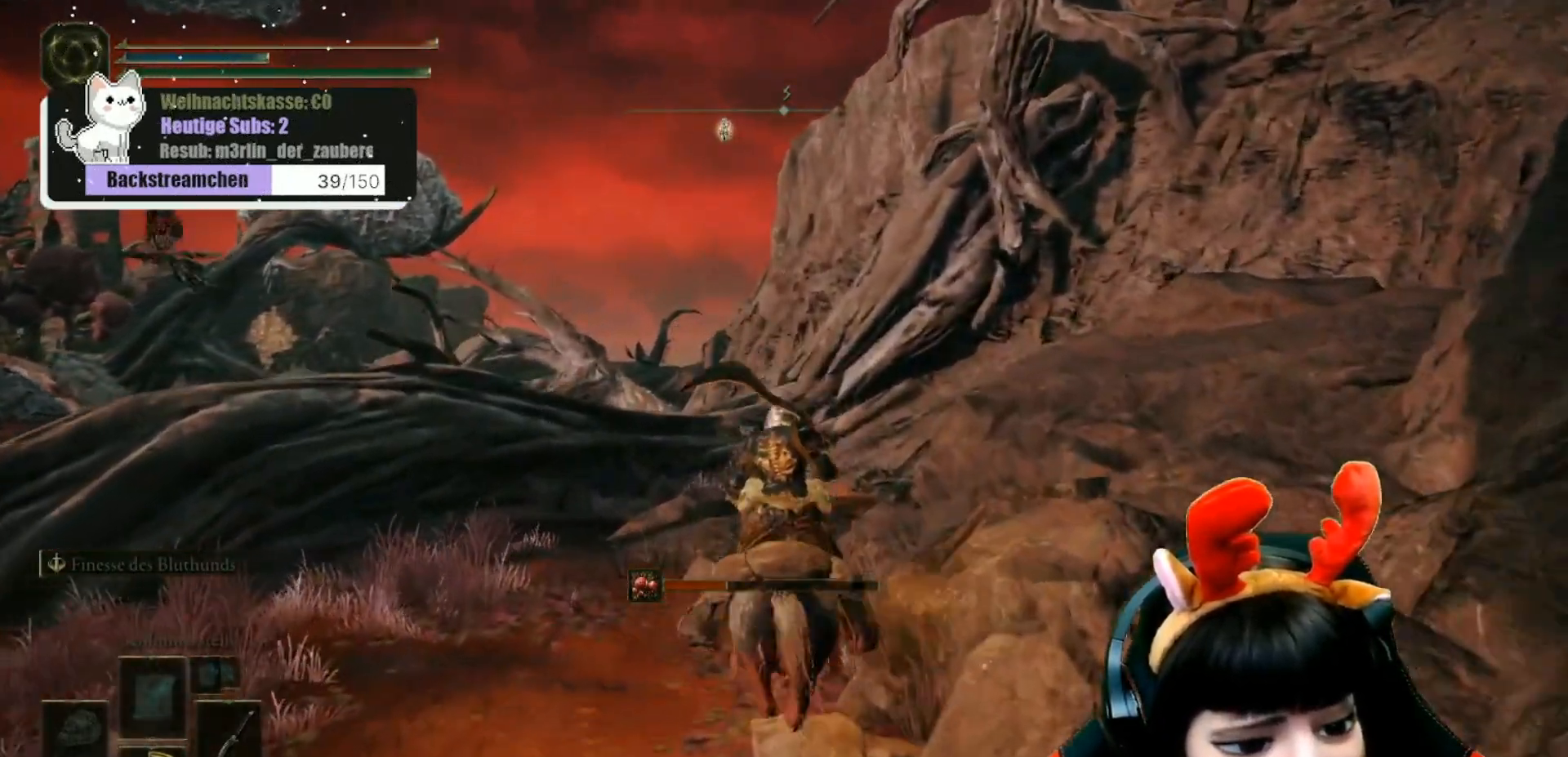
Gameplay with a controller (Xbox layout); each line is a JSON object with the inputs held at the frame after it. "events" lists button and stick changes between this image and that frame as [ms after this image, input, new state], when the widget could be followed in between.
{"buttons": [], "left_stick": "up", "right_stick": "center", "events": []}
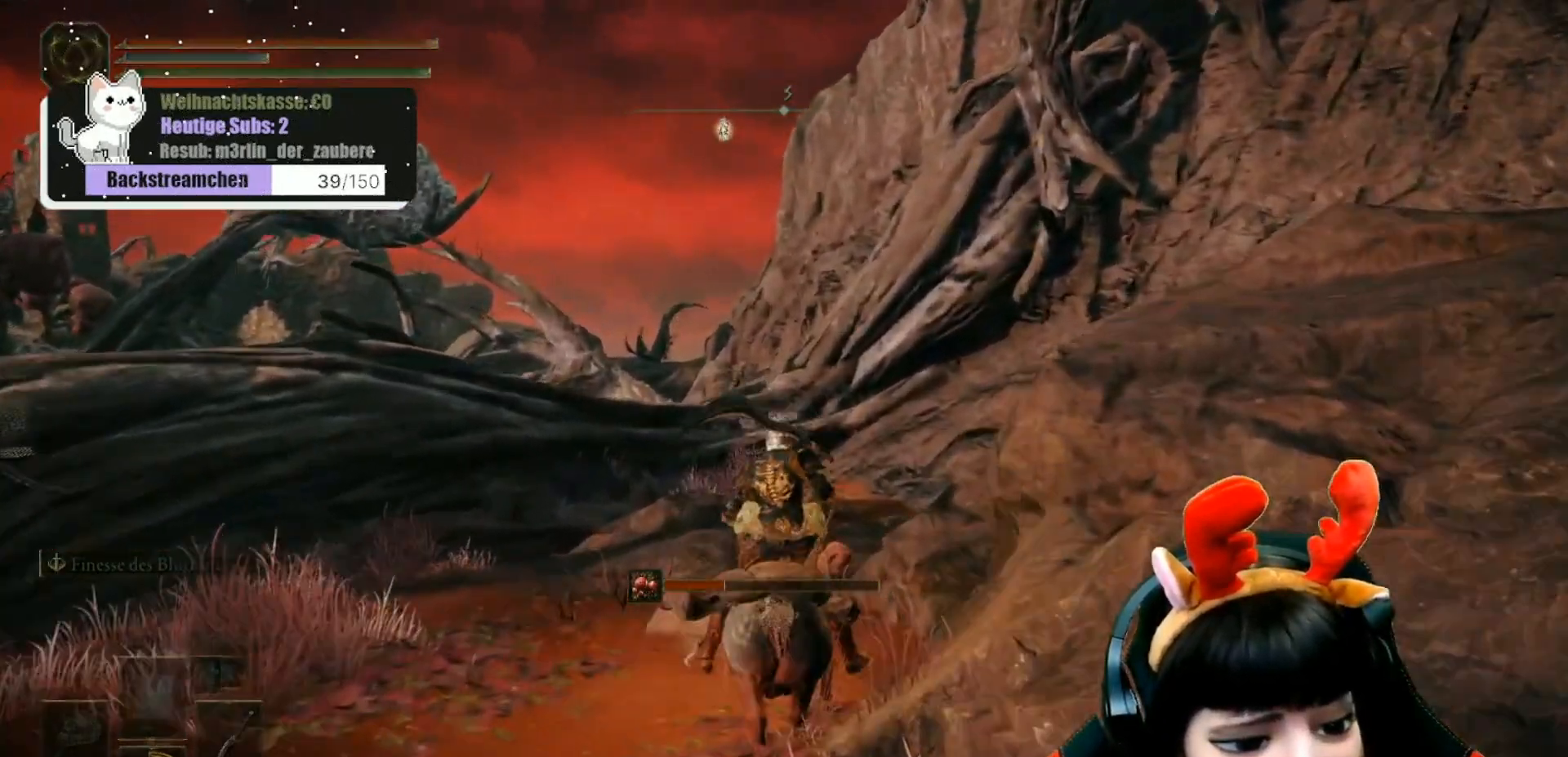
{"buttons": [], "left_stick": "up", "right_stick": "center", "events": []}
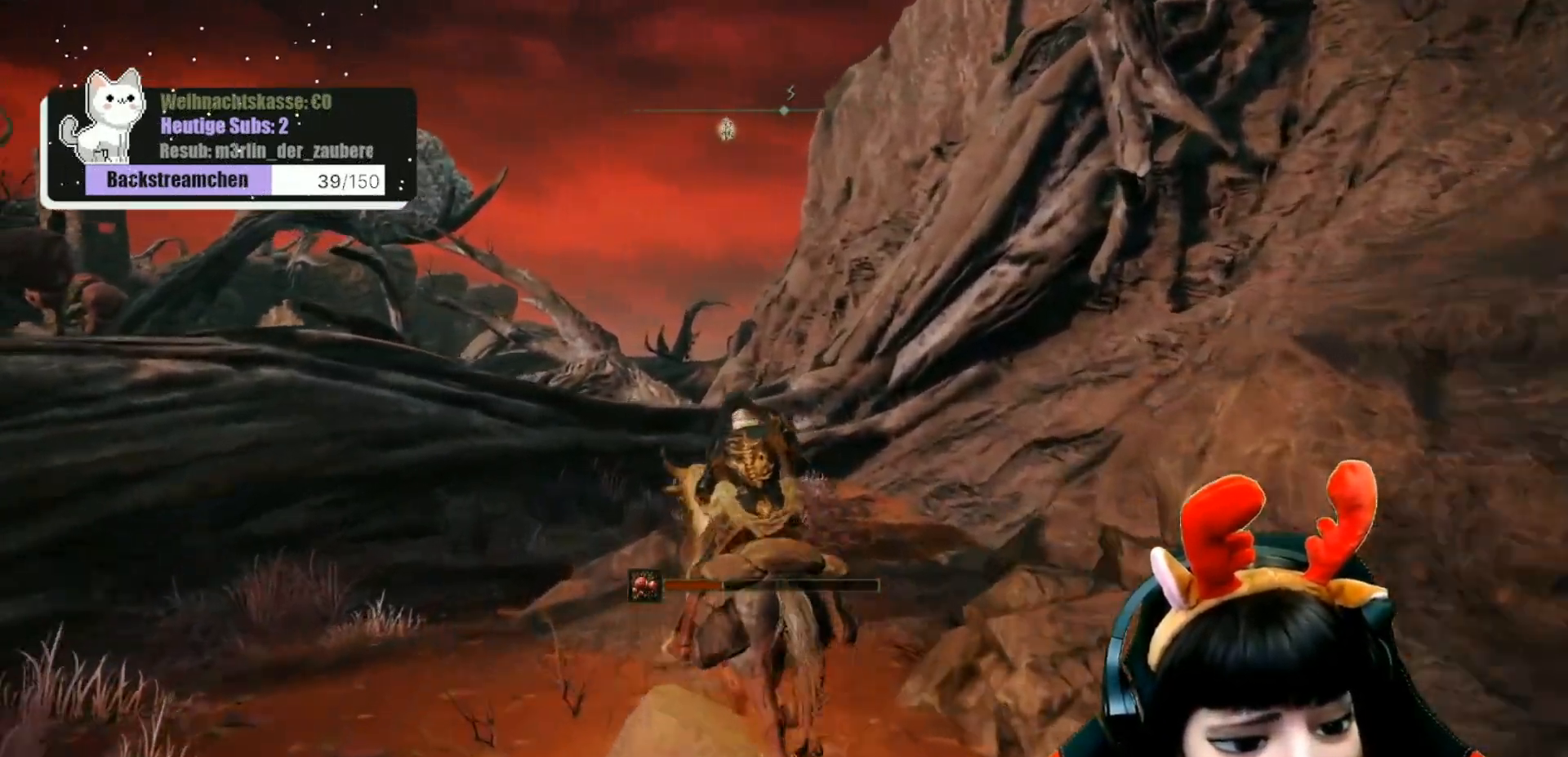
{"buttons": [], "left_stick": "up", "right_stick": "center", "events": []}
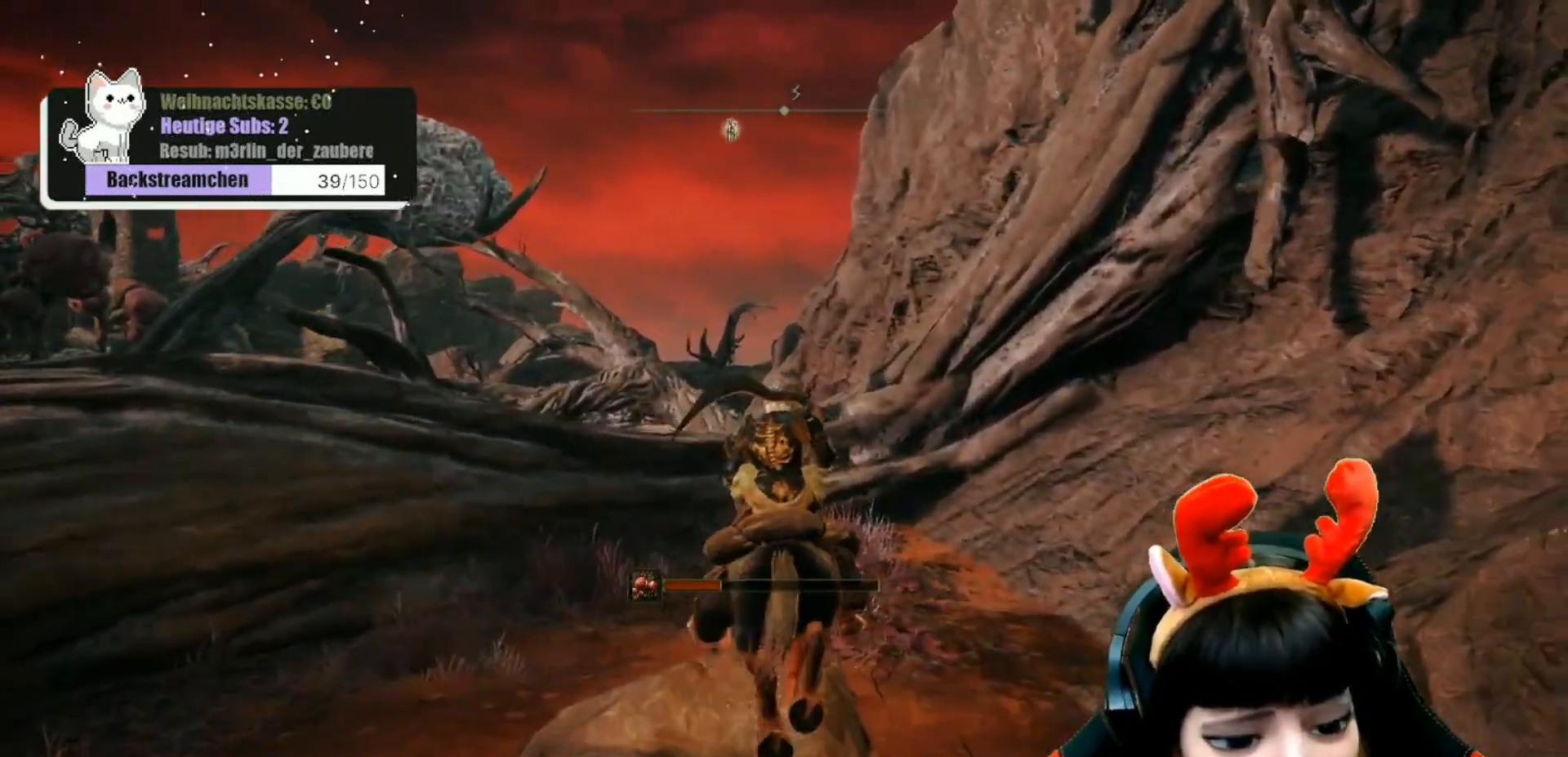
{"buttons": [], "left_stick": "up", "right_stick": "center", "events": []}
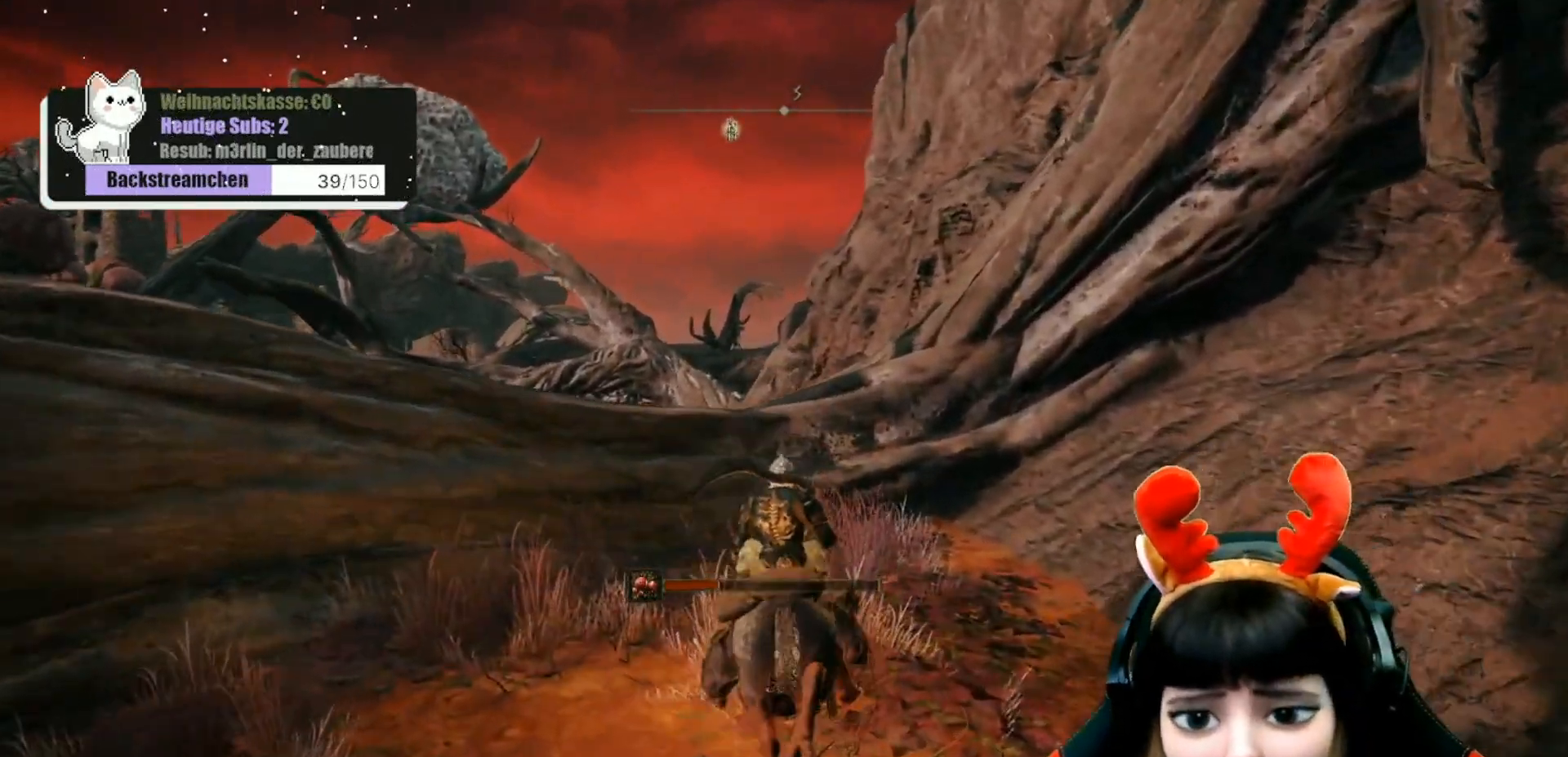
{"buttons": [], "left_stick": "up", "right_stick": "center", "events": [[200, "A", "down"], [317, "A", "up"]]}
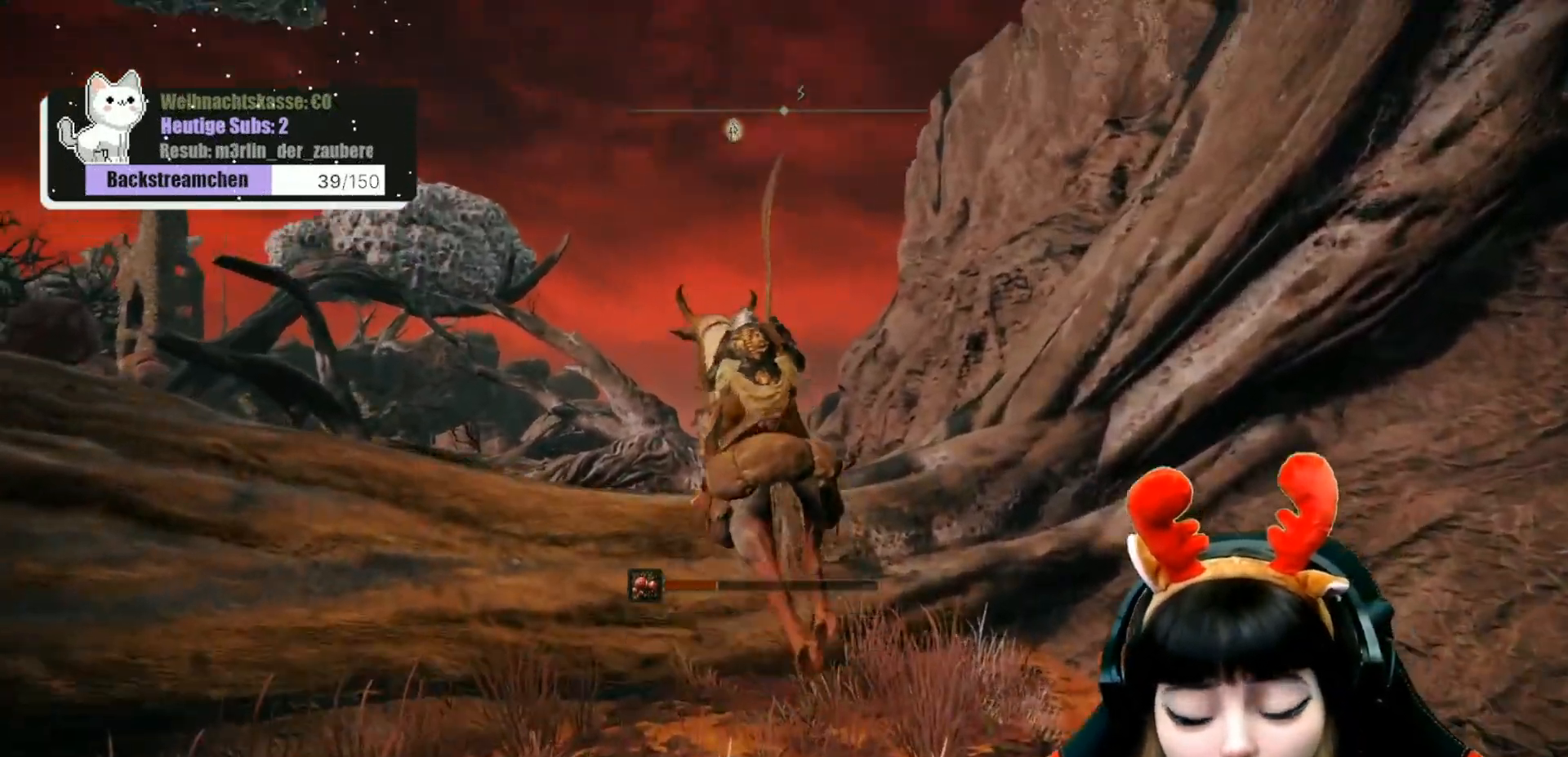
{"buttons": [], "left_stick": "up", "right_stick": "down", "events": [[333, "right_stick", "down"]]}
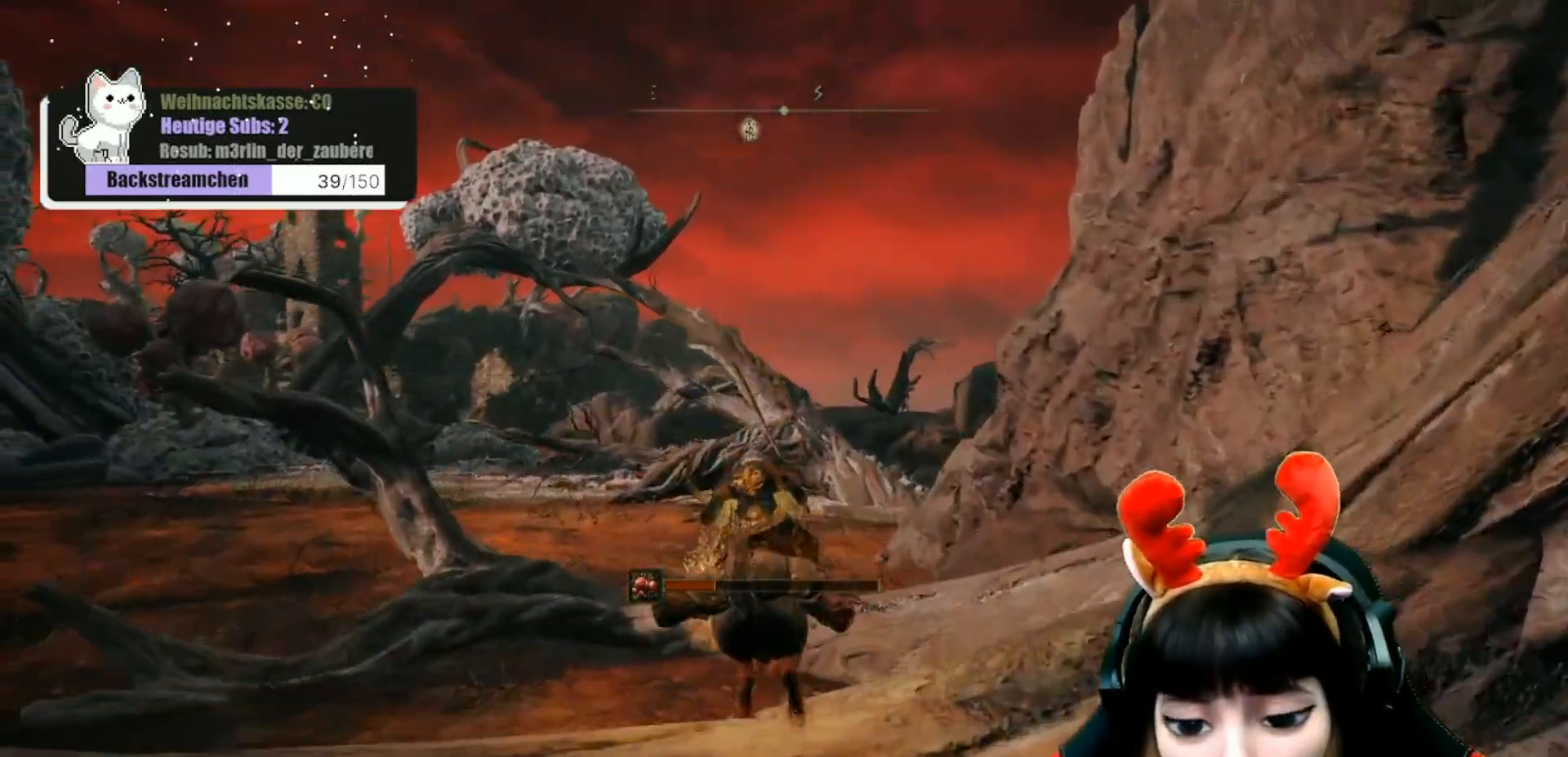
{"buttons": [], "left_stick": "up", "right_stick": "center", "events": [[50, "right_stick", "center"]]}
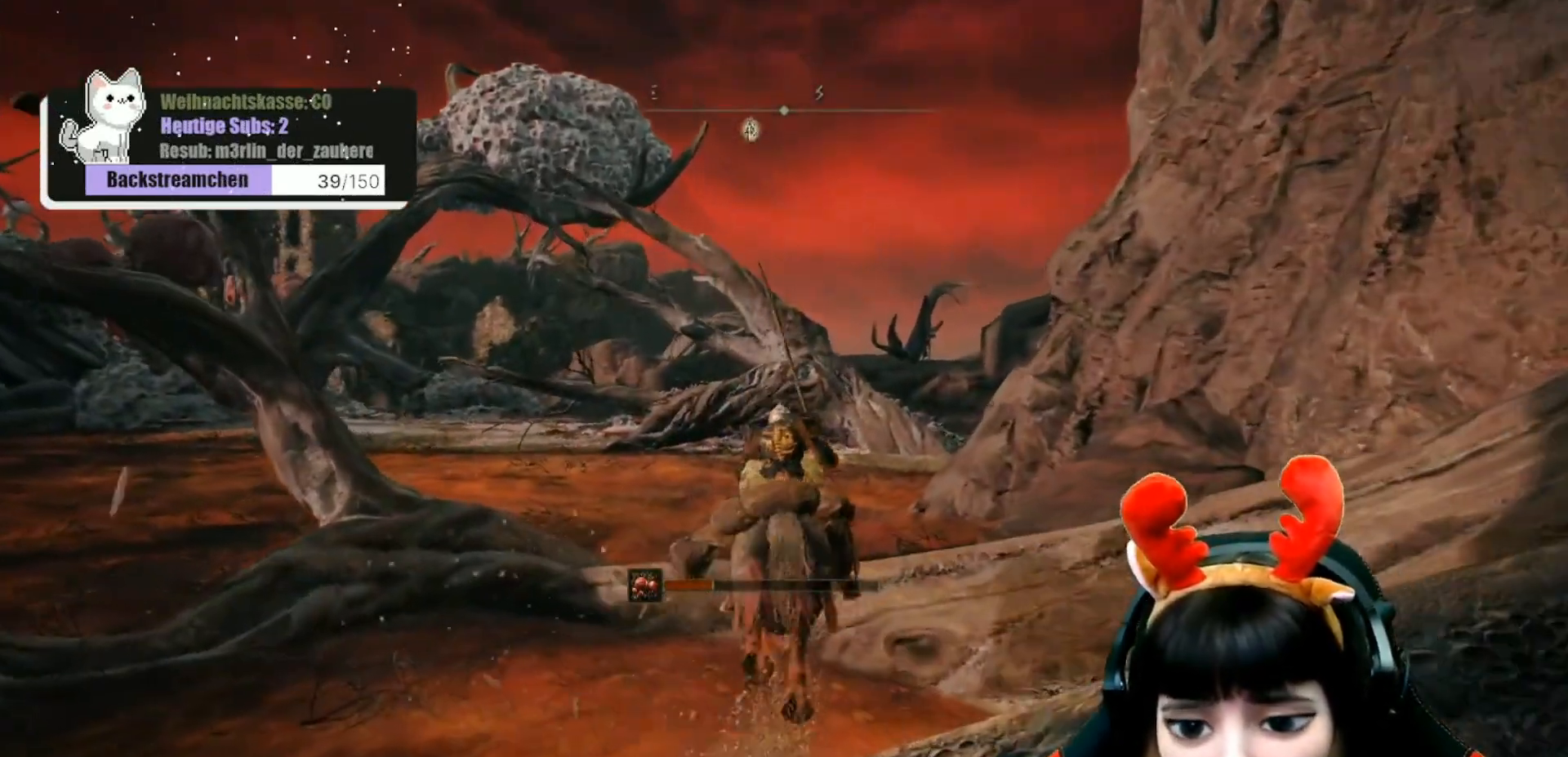
{"buttons": [], "left_stick": "up", "right_stick": "center", "events": [[117, "A", "down"], [217, "A", "up"]]}
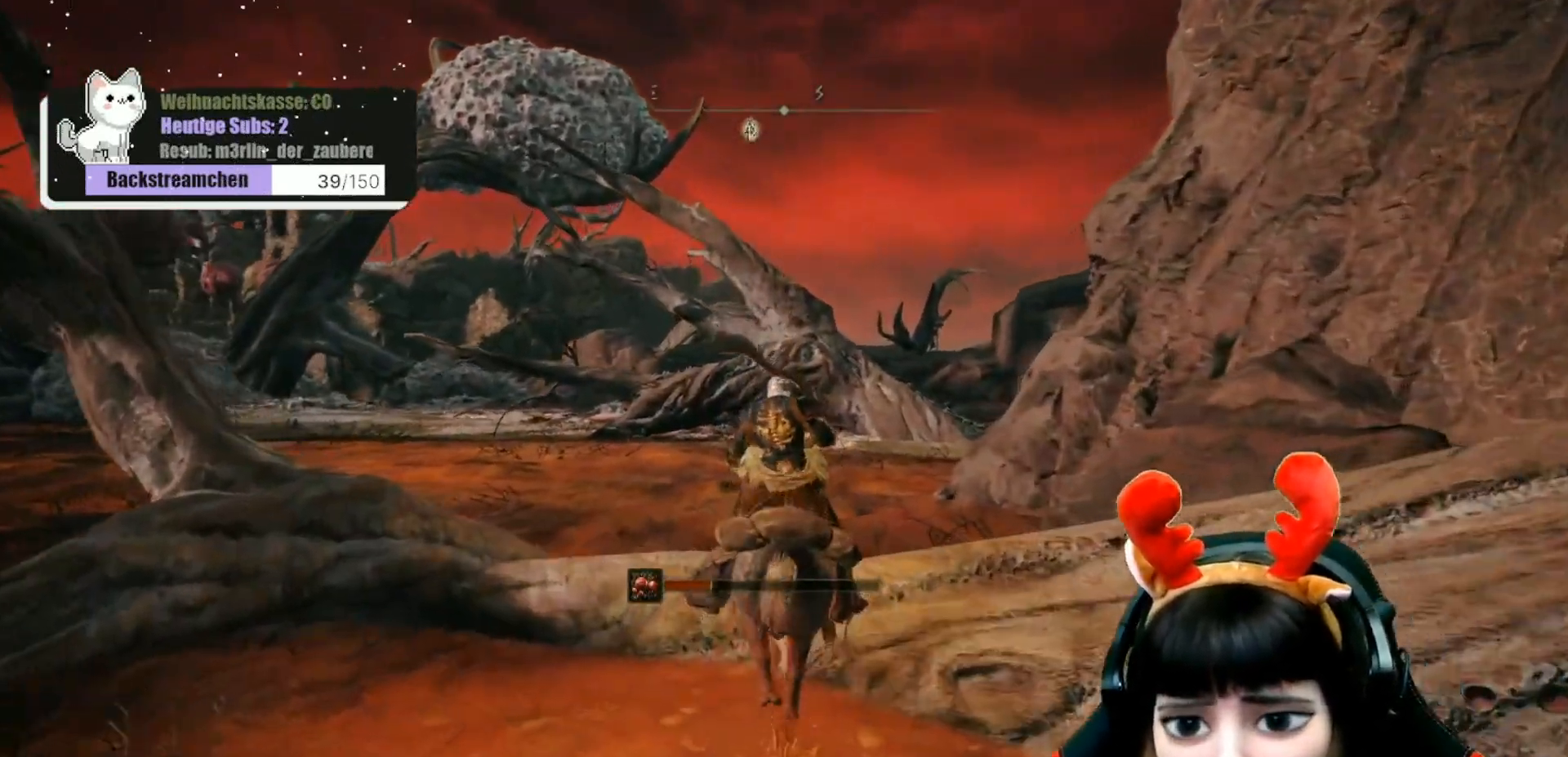
{"buttons": [], "left_stick": "up", "right_stick": "center", "events": []}
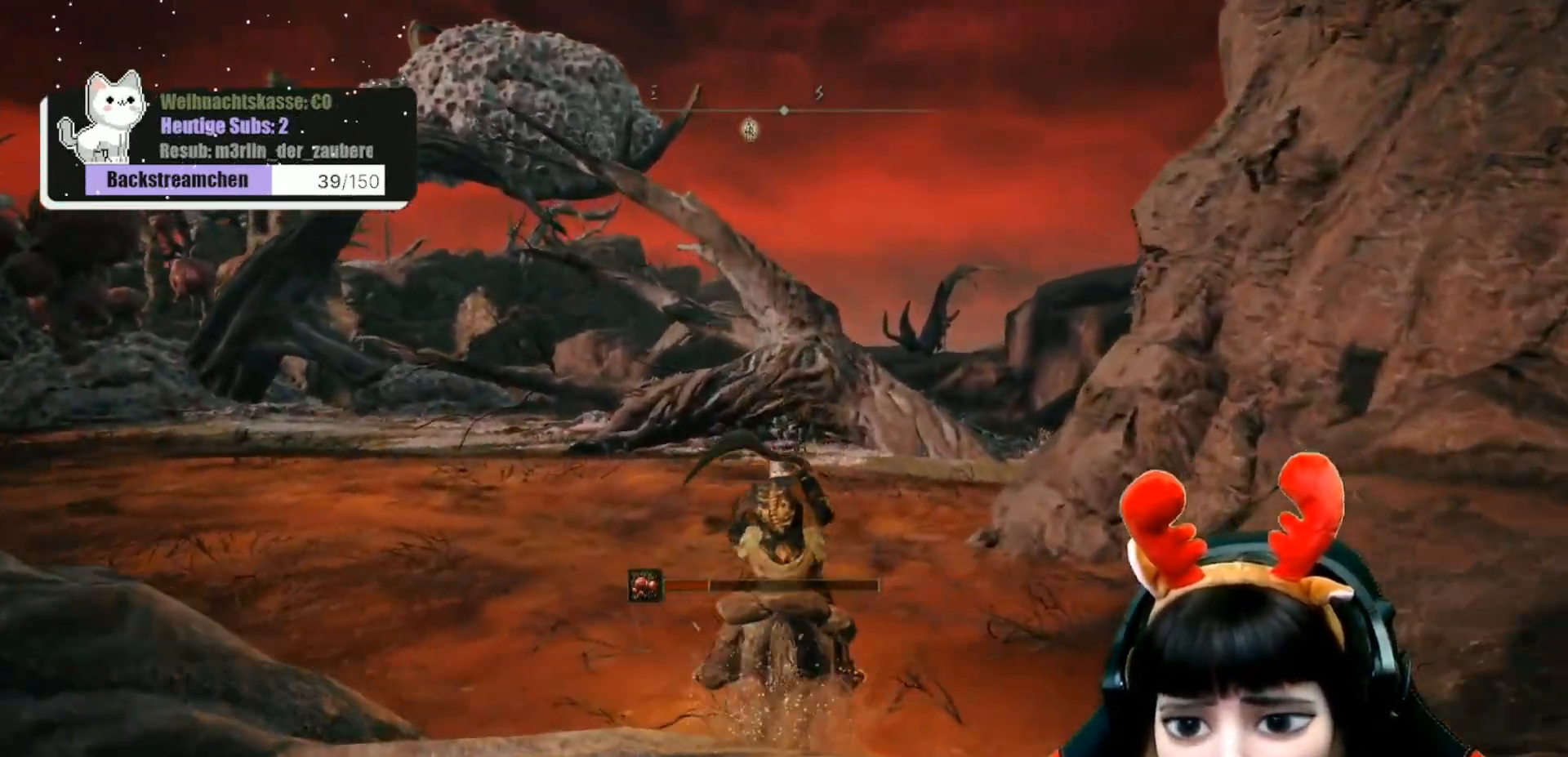
{"buttons": [], "left_stick": "up", "right_stick": "center", "events": [[233, "right_stick", "right"], [433, "right_stick", "center"]]}
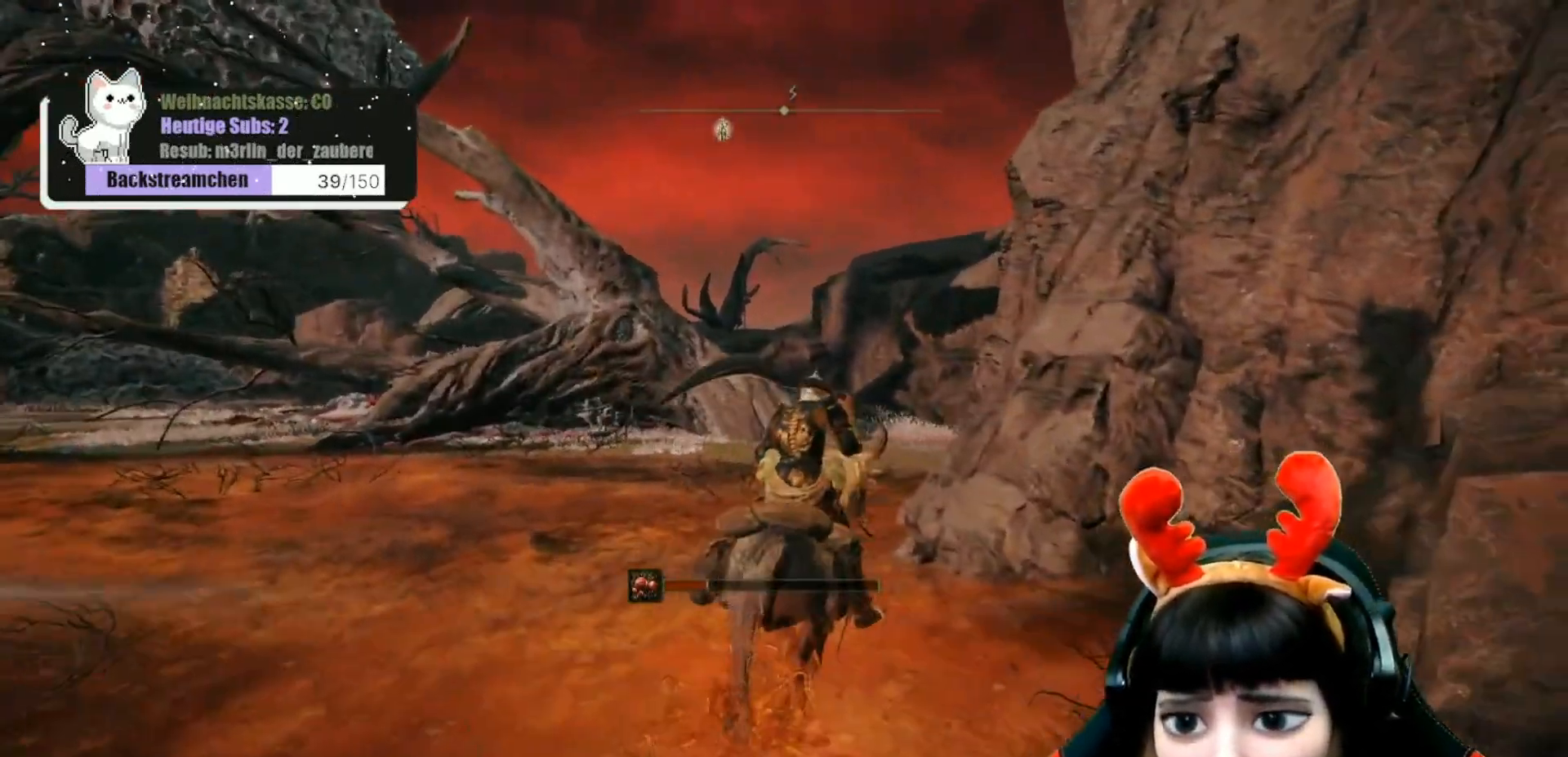
{"buttons": [], "left_stick": "up", "right_stick": "center", "events": []}
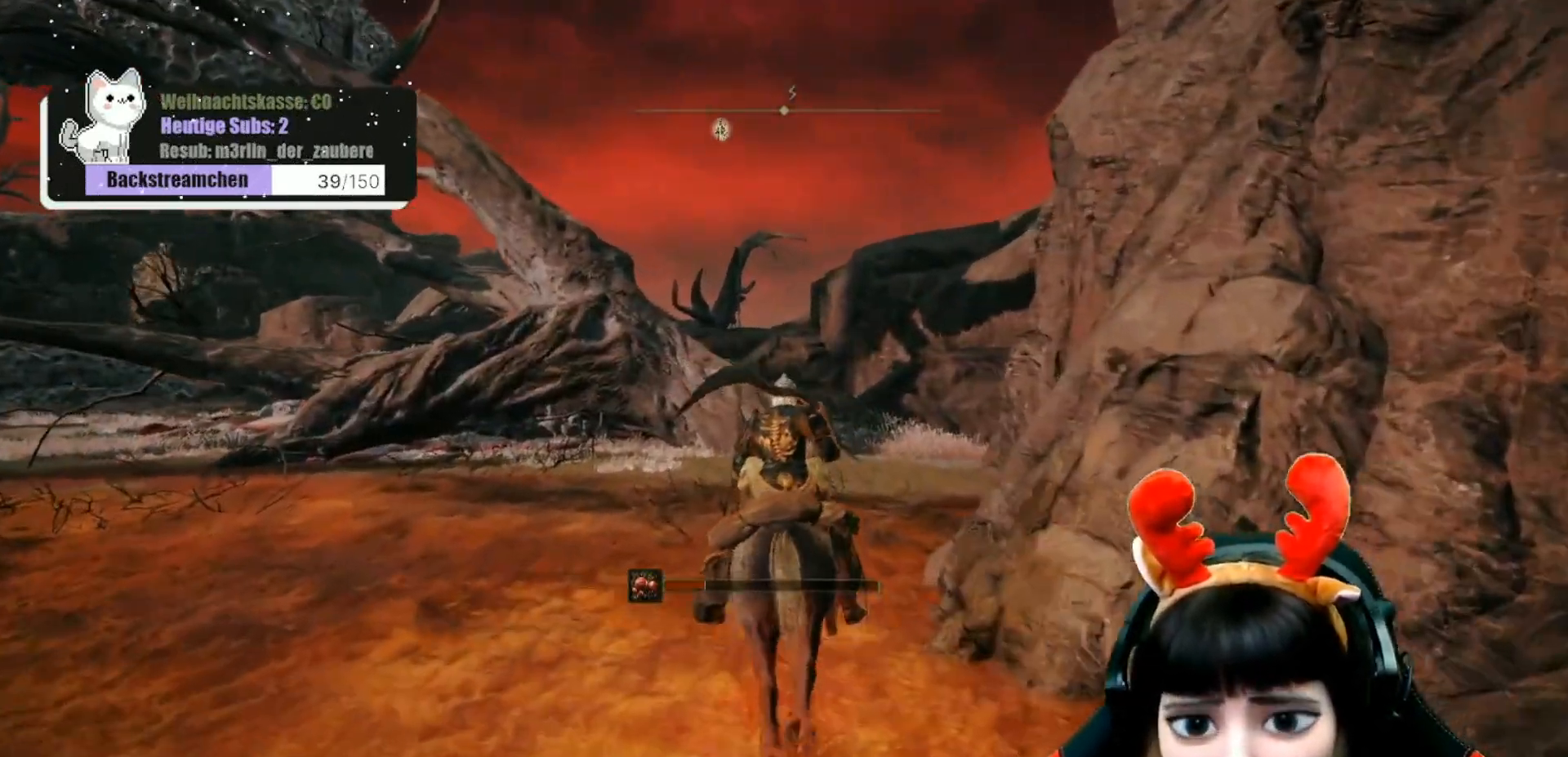
{"buttons": [], "left_stick": "up", "right_stick": "center", "events": [[167, "right_stick", "down-right"], [333, "right_stick", "center"]]}
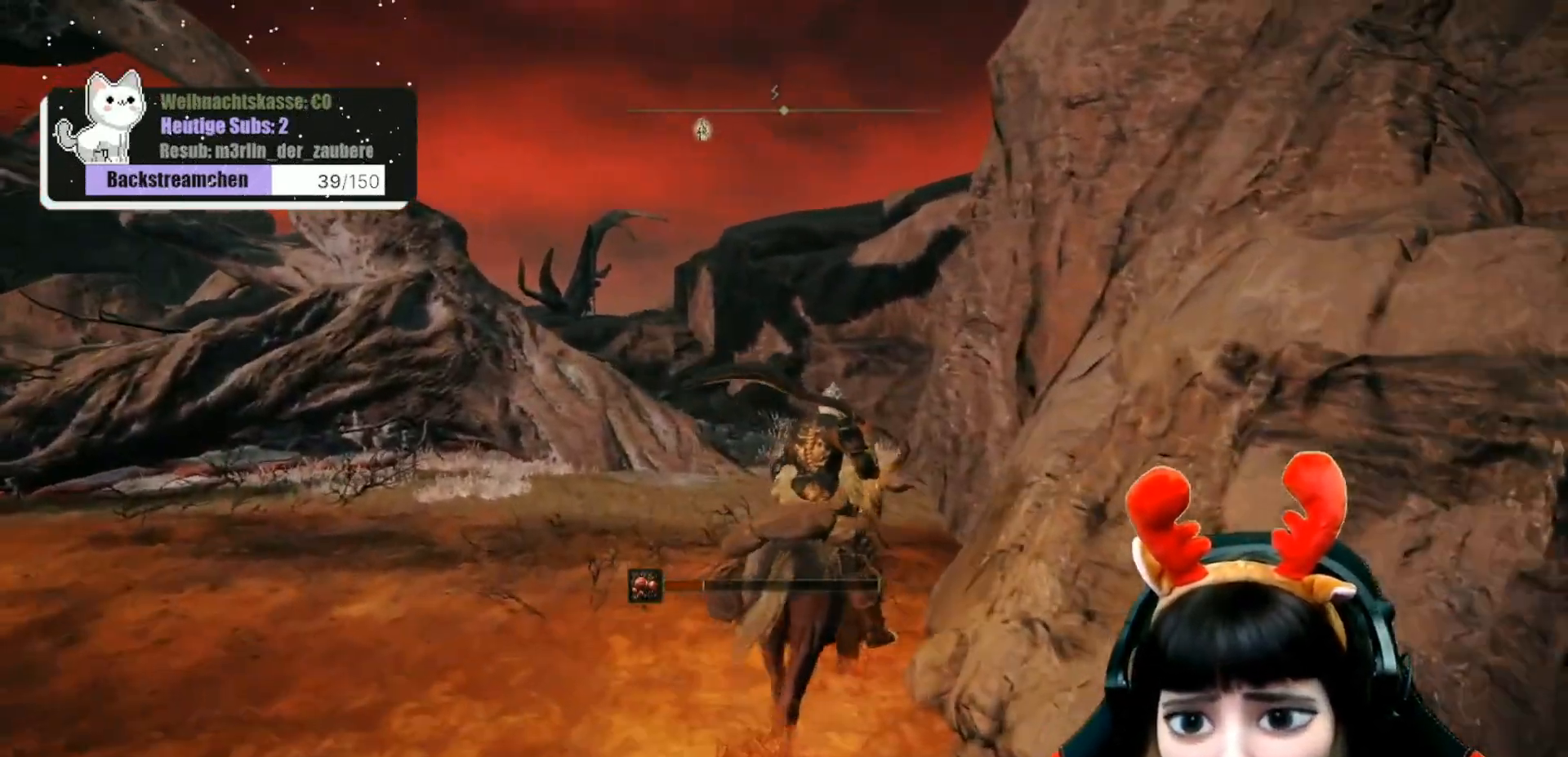
{"buttons": [], "left_stick": "up", "right_stick": "center", "events": []}
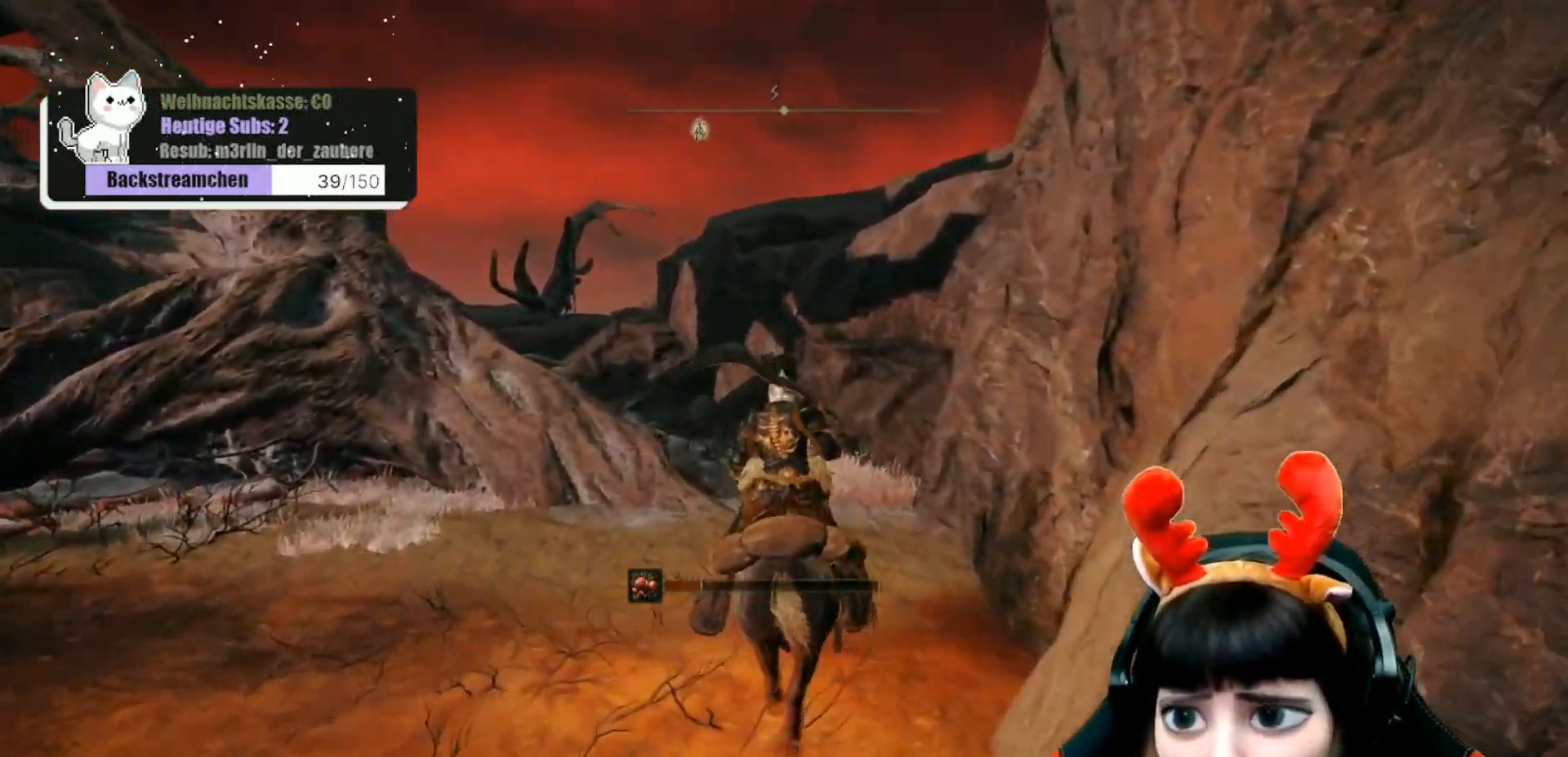
{"buttons": [], "left_stick": "up", "right_stick": "center", "events": []}
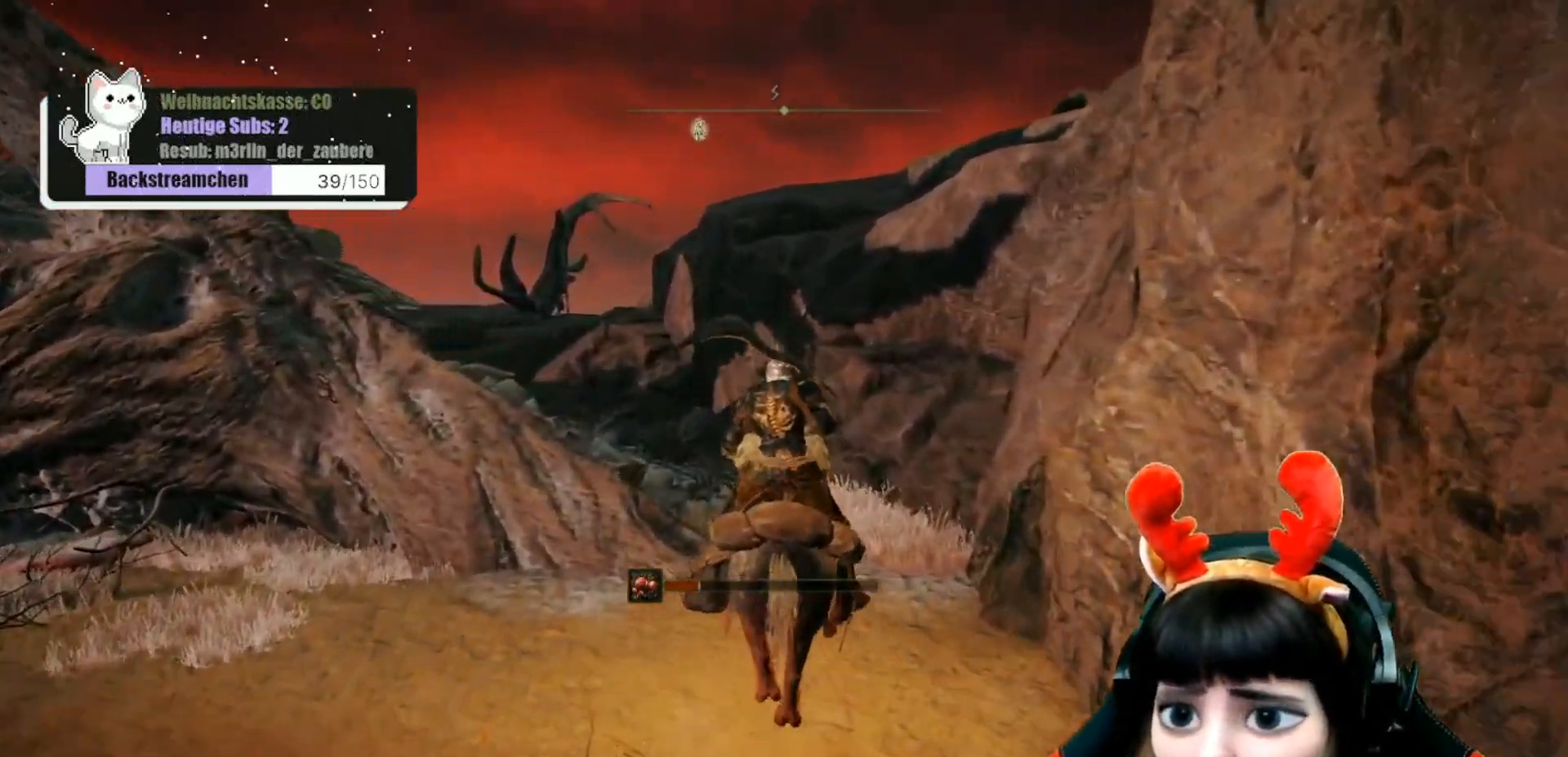
{"buttons": [], "left_stick": "up", "right_stick": "down-left", "events": [[17, "right_stick", "down-left"], [167, "right_stick", "center"], [433, "right_stick", "down-left"]]}
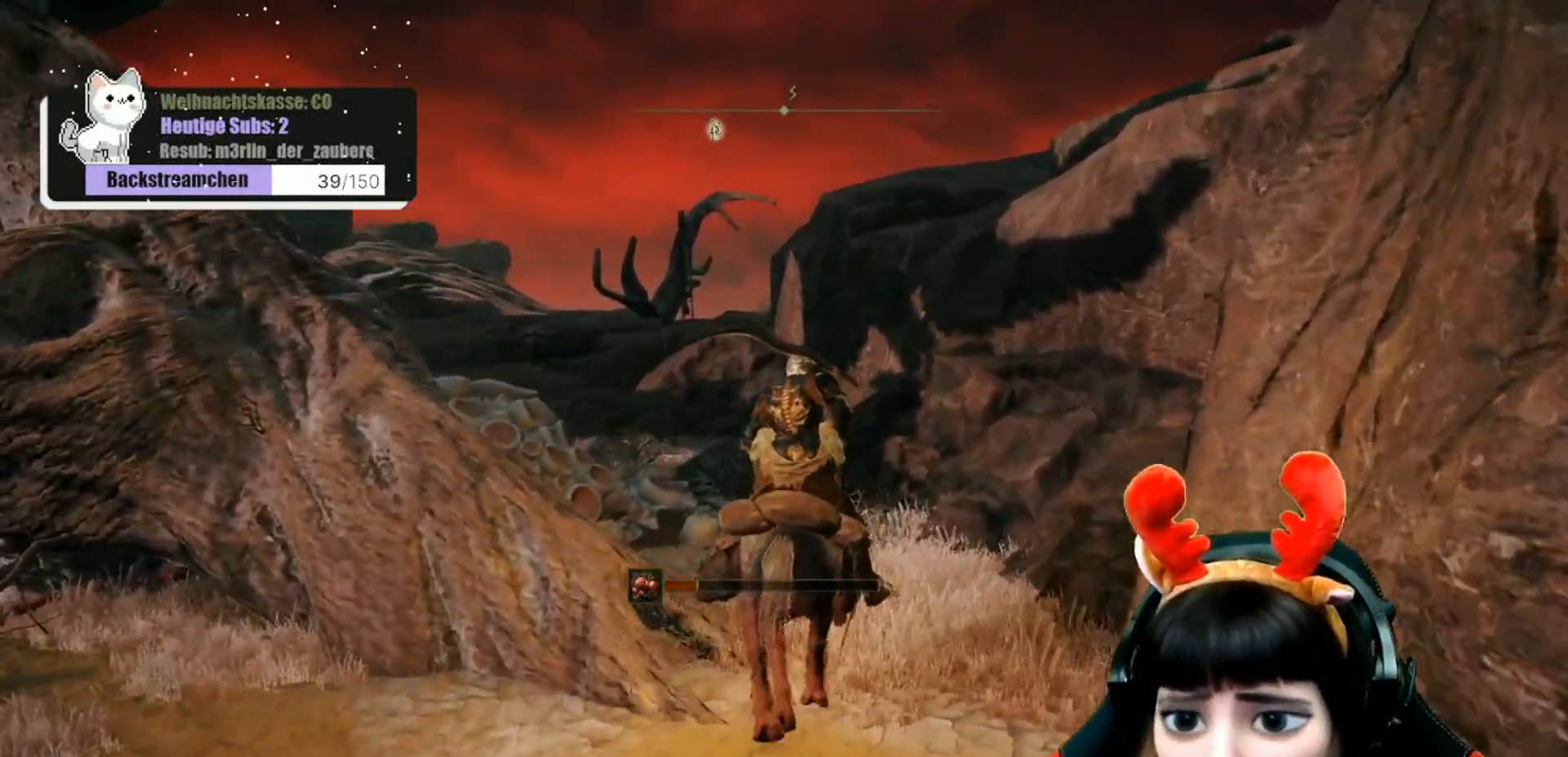
{"buttons": [], "left_stick": "up", "right_stick": "left", "events": [[167, "right_stick", "left"]]}
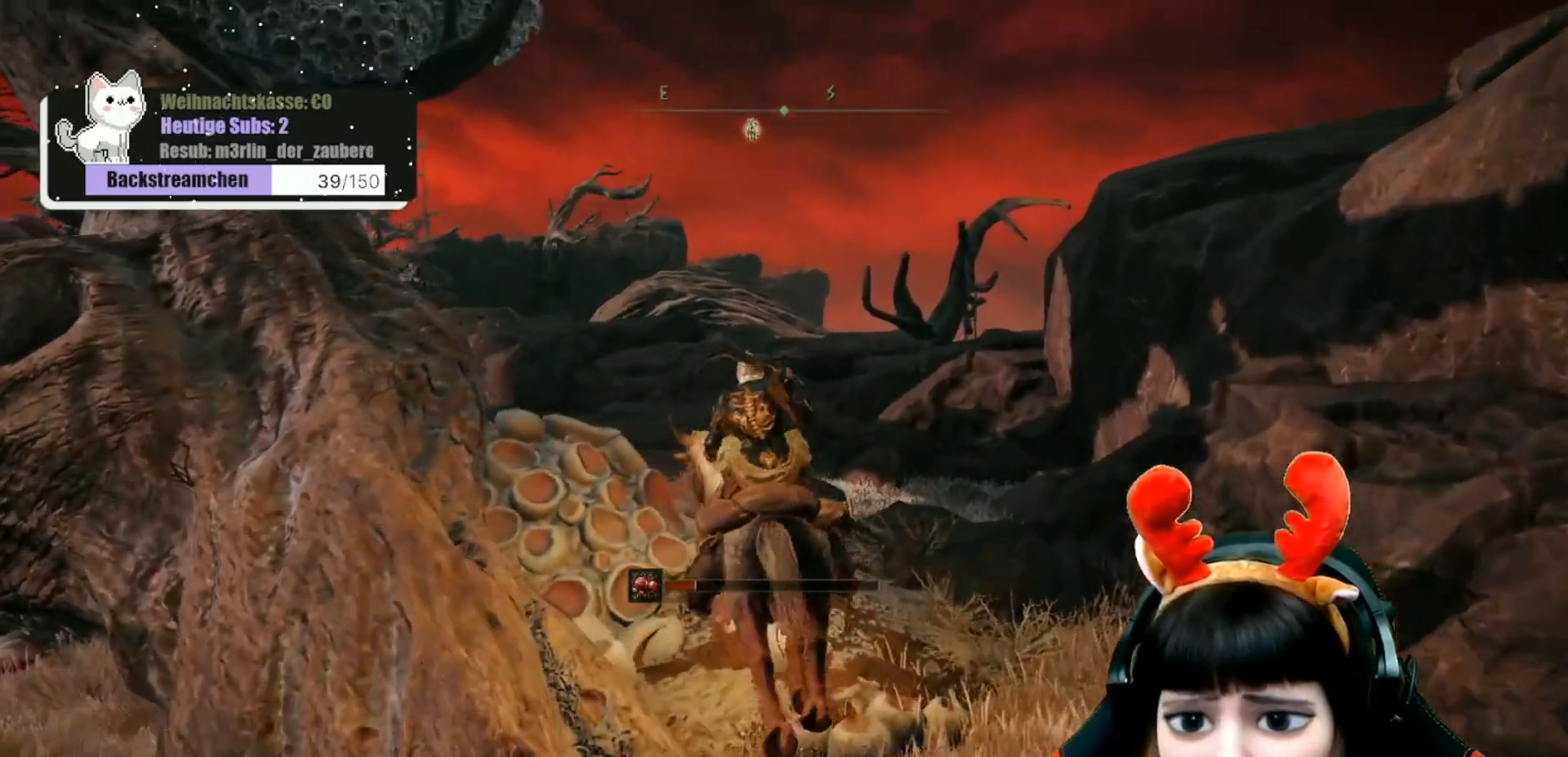
{"buttons": [], "left_stick": "up", "right_stick": "center", "events": [[267, "right_stick", "down-left"], [467, "right_stick", "center"]]}
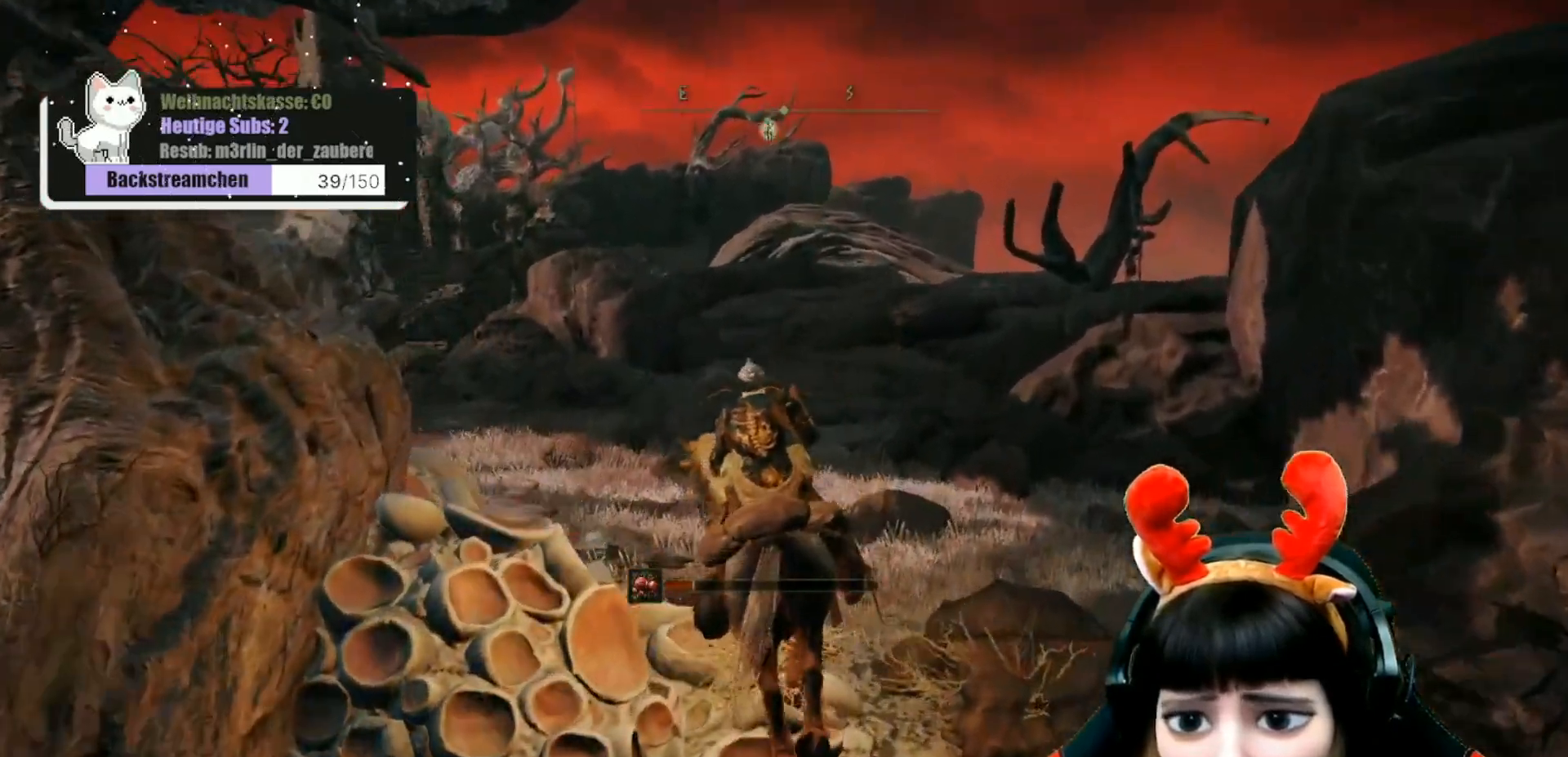
{"buttons": [], "left_stick": "up", "right_stick": "center", "events": []}
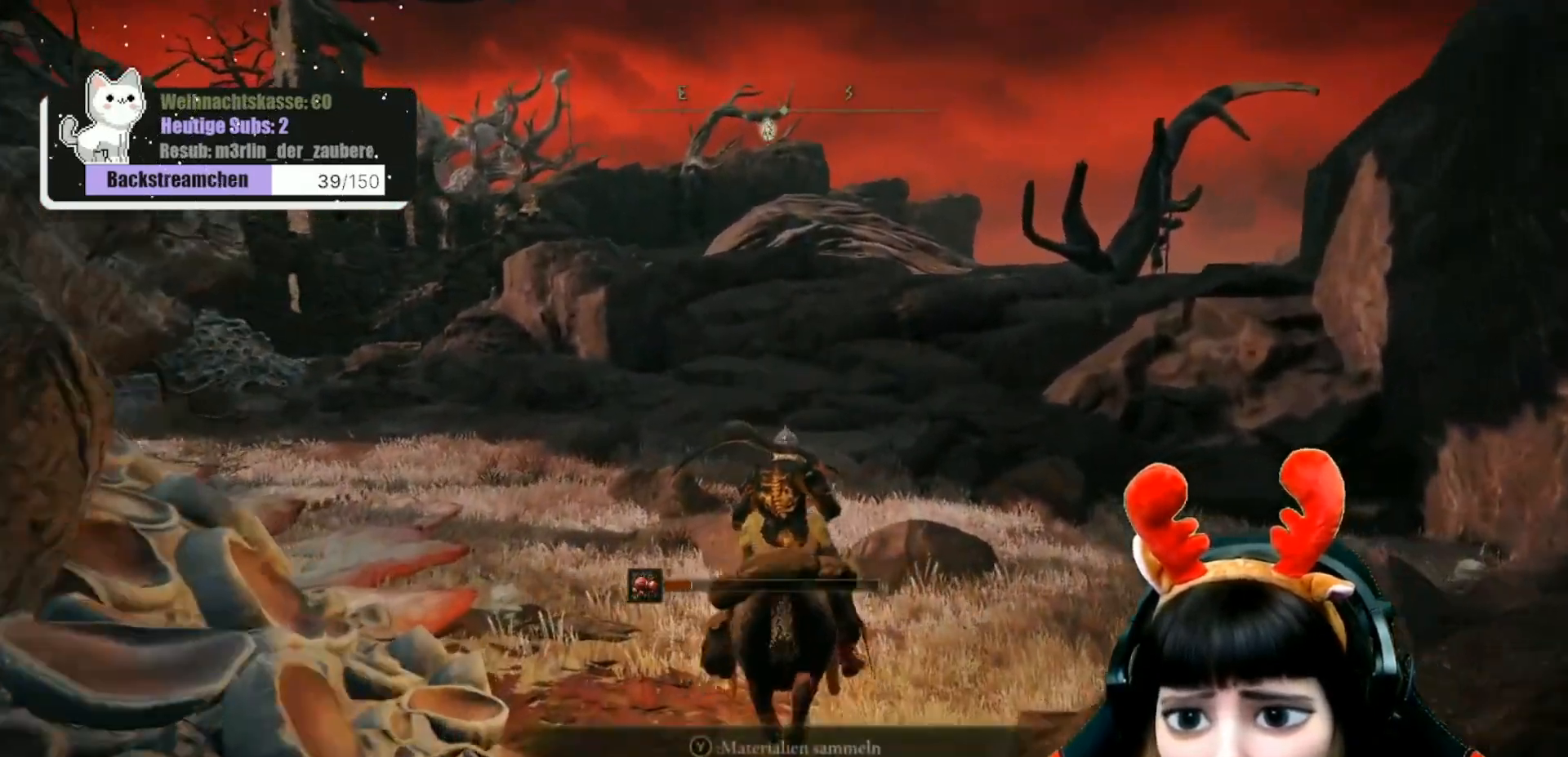
{"buttons": [], "left_stick": "up-left", "right_stick": "center", "events": [[417, "left_stick", "up-left"]]}
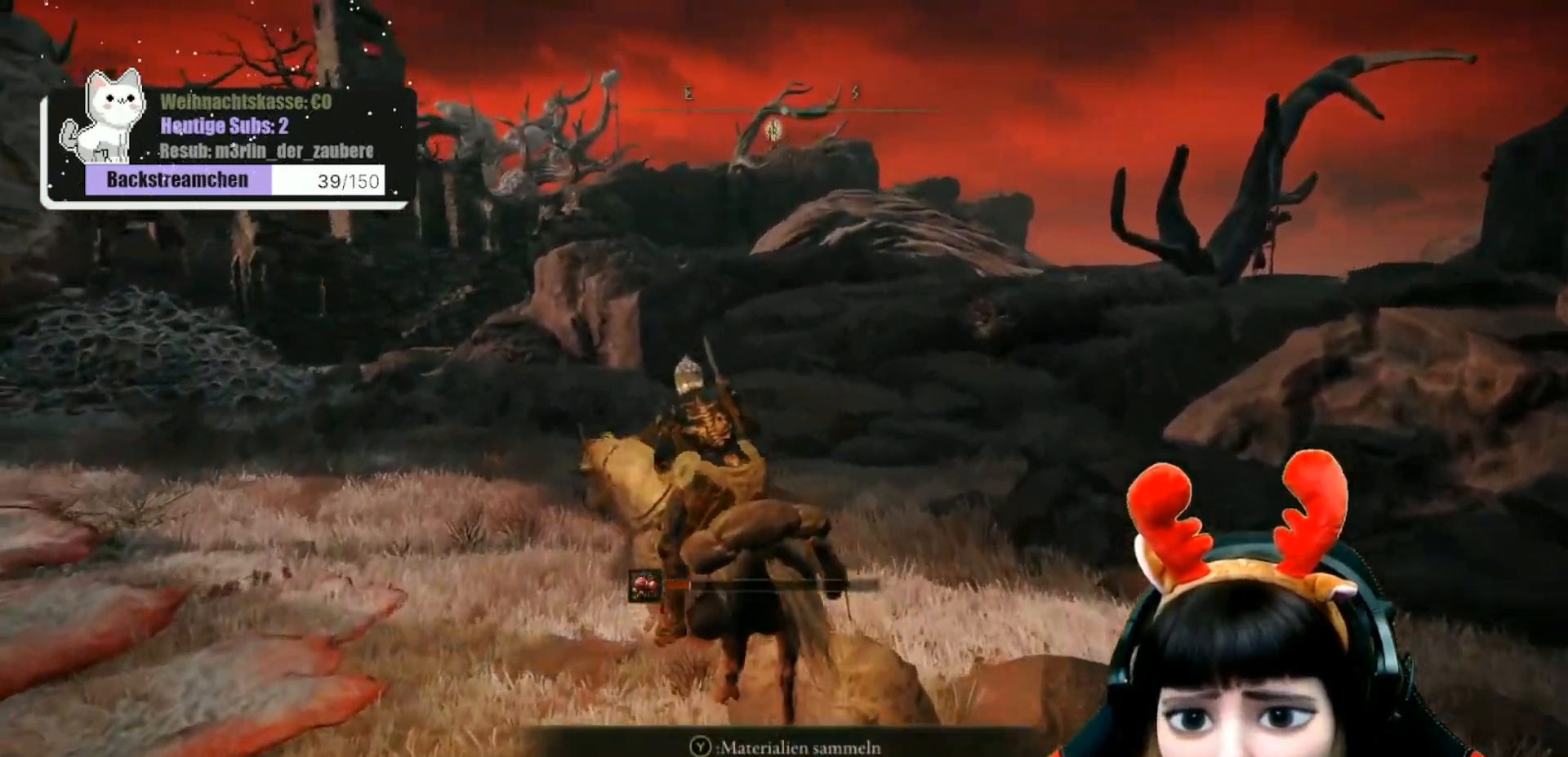
{"buttons": [], "left_stick": "center", "right_stick": "center", "events": [[33, "Y", "down"], [50, "left_stick", "center"], [333, "DPAD_RIGHT", "down"], [483, "DPAD_RIGHT", "up"], [483, "Y", "up"]]}
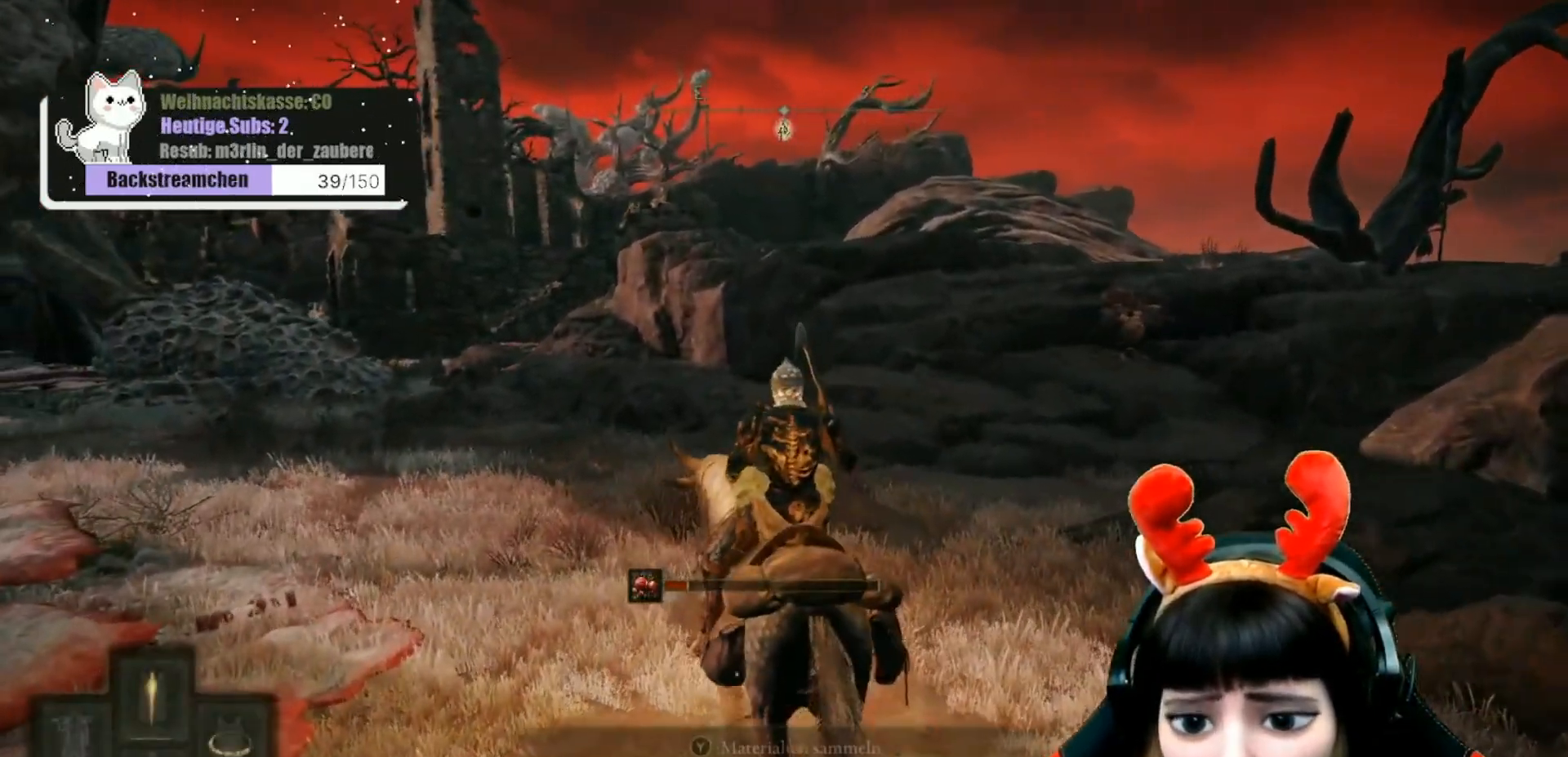
{"buttons": [], "left_stick": "center", "right_stick": "right", "events": [[383, "right_stick", "right"]]}
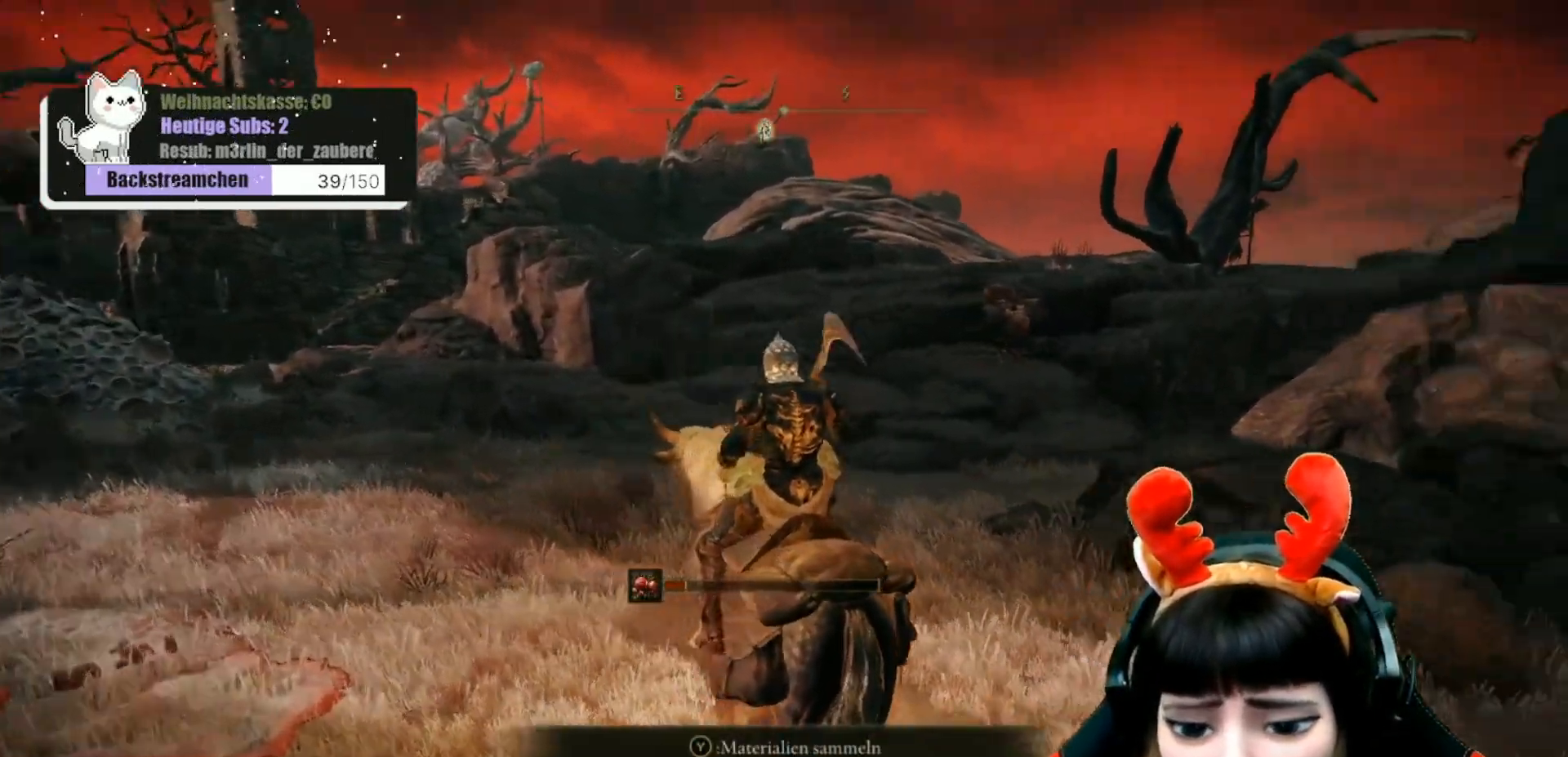
{"buttons": [], "left_stick": "center", "right_stick": "center", "events": [[117, "right_stick", "center"]]}
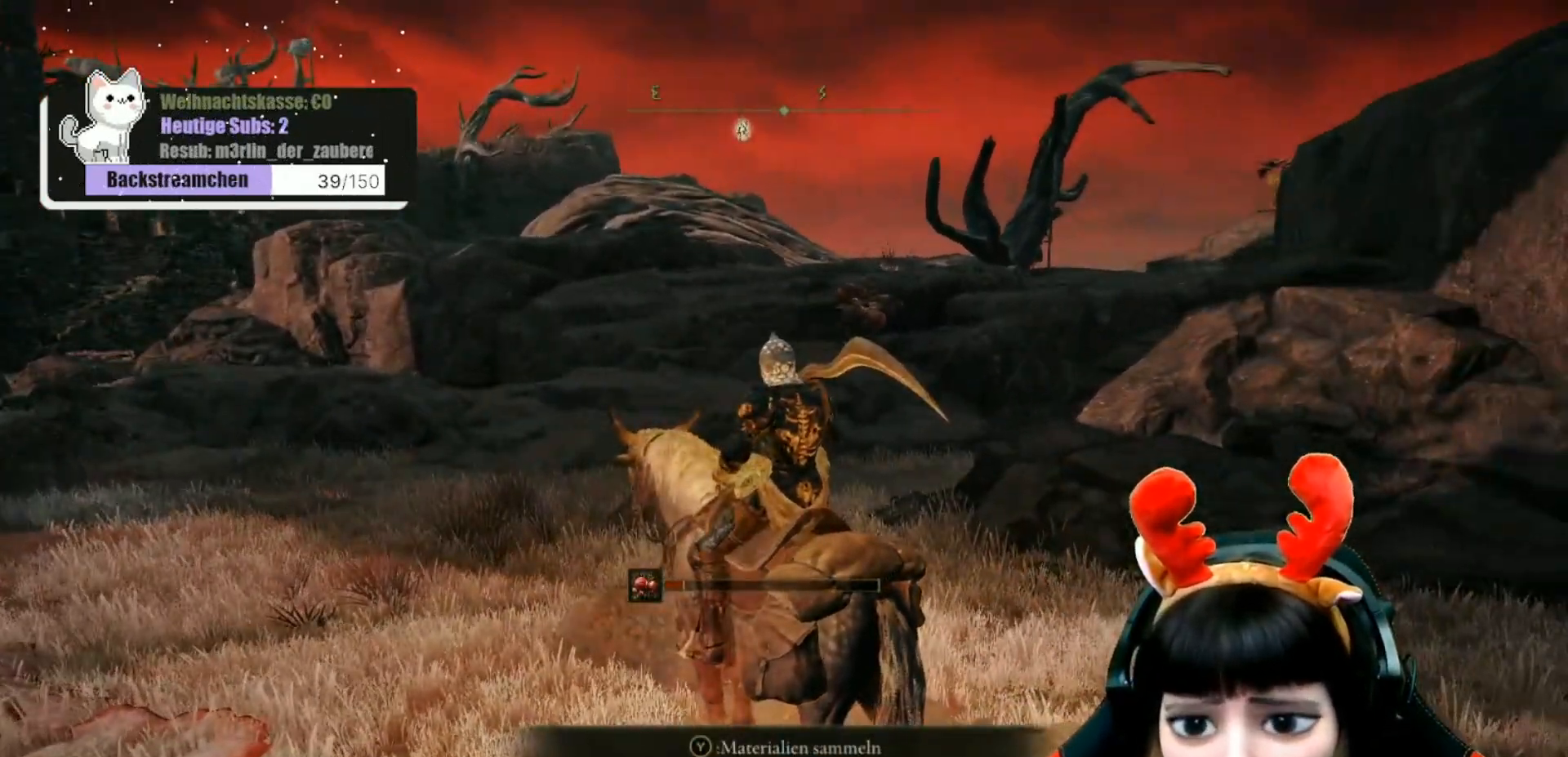
{"buttons": [], "left_stick": "center", "right_stick": "center", "events": [[133, "left_stick", "up"], [183, "left_stick", "up-left"], [200, "L3", "down"], [317, "L3", "up"], [417, "left_stick", "center"]]}
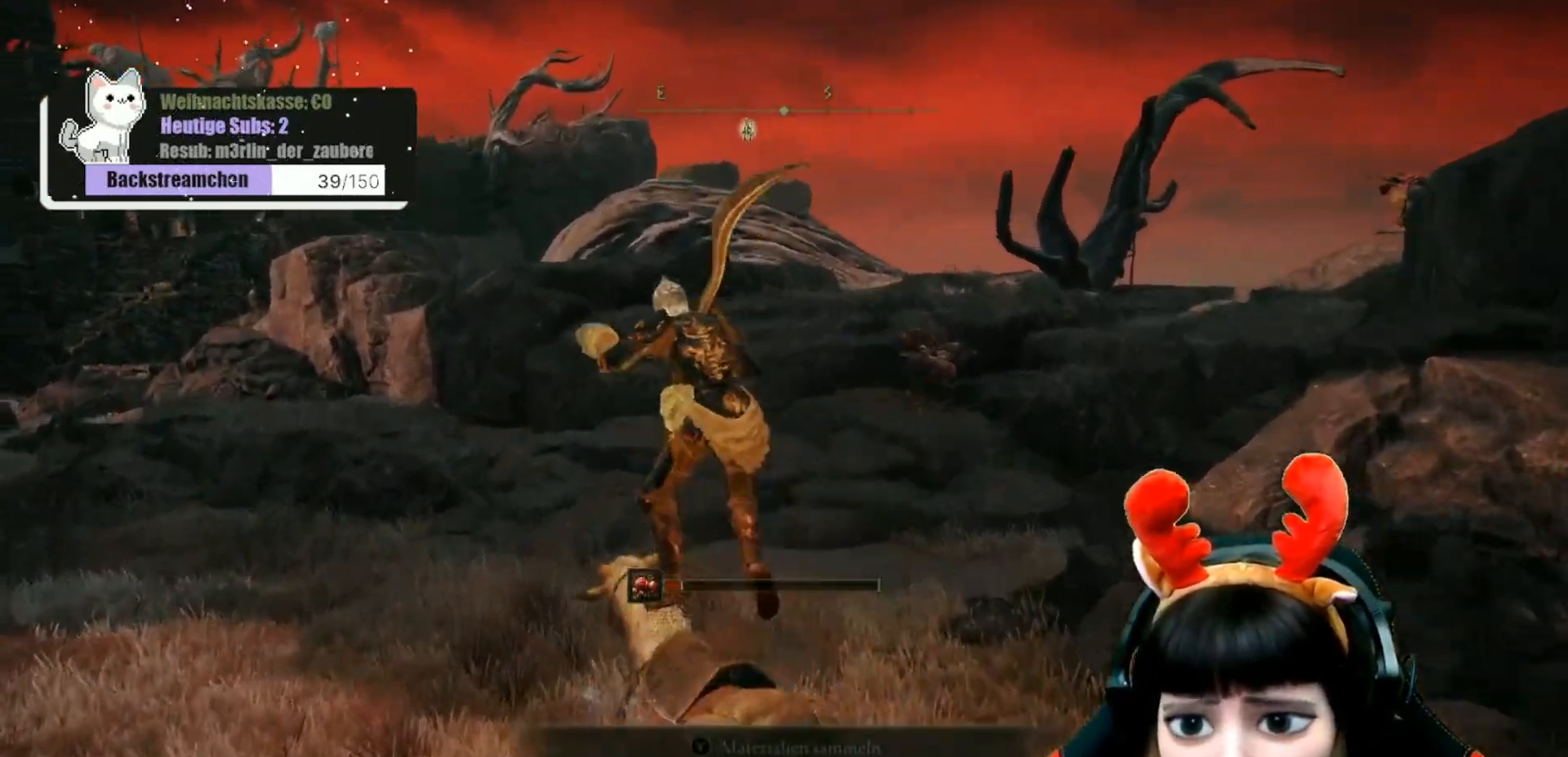
{"buttons": [], "left_stick": "up-right", "right_stick": "right", "events": [[233, "left_stick", "up-right"], [300, "right_stick", "right"]]}
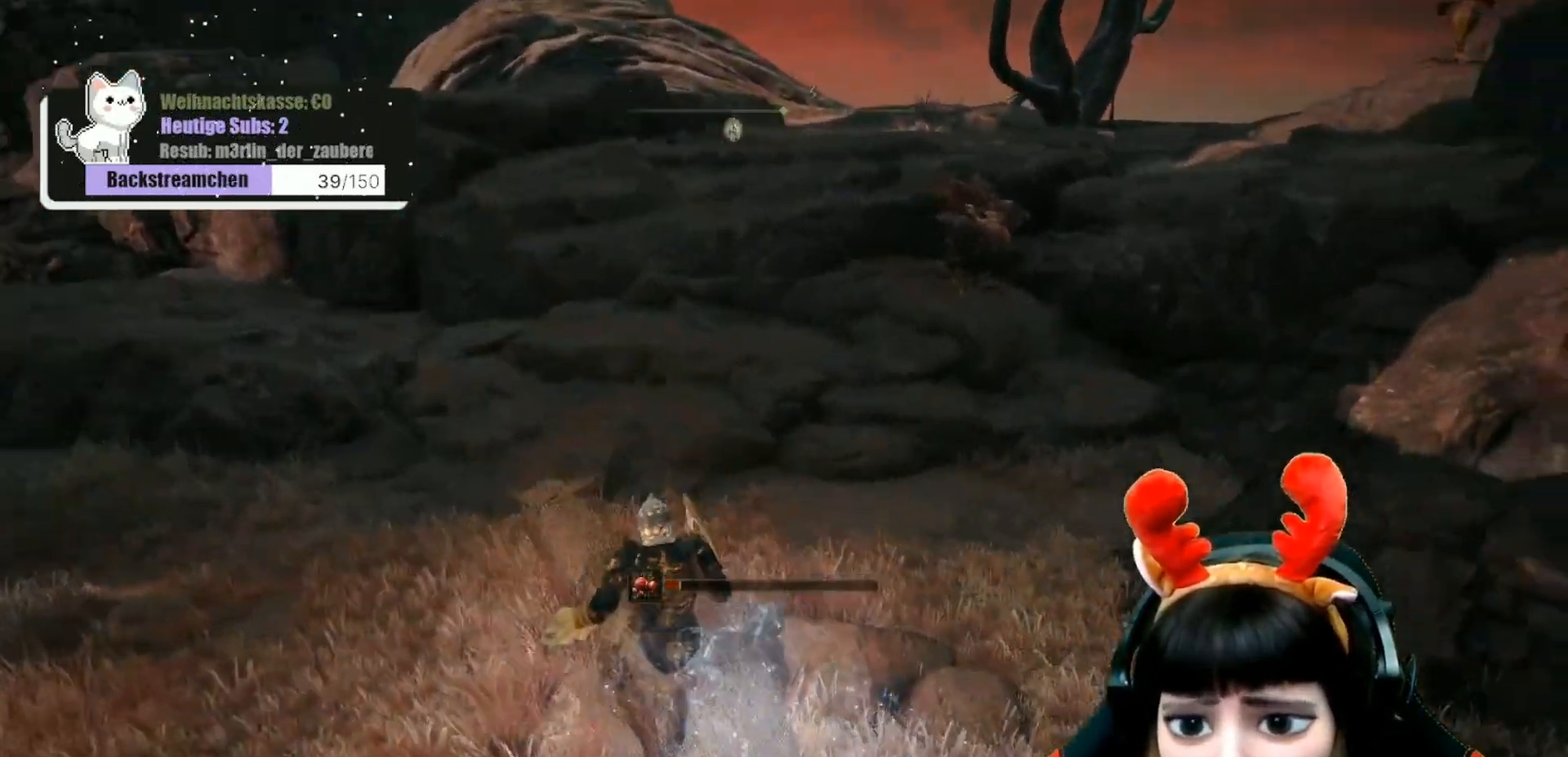
{"buttons": ["R3"], "left_stick": "up", "right_stick": "center", "events": [[33, "right_stick", "up-right"], [217, "left_stick", "up"], [417, "right_stick", "center"], [433, "R3", "down"]]}
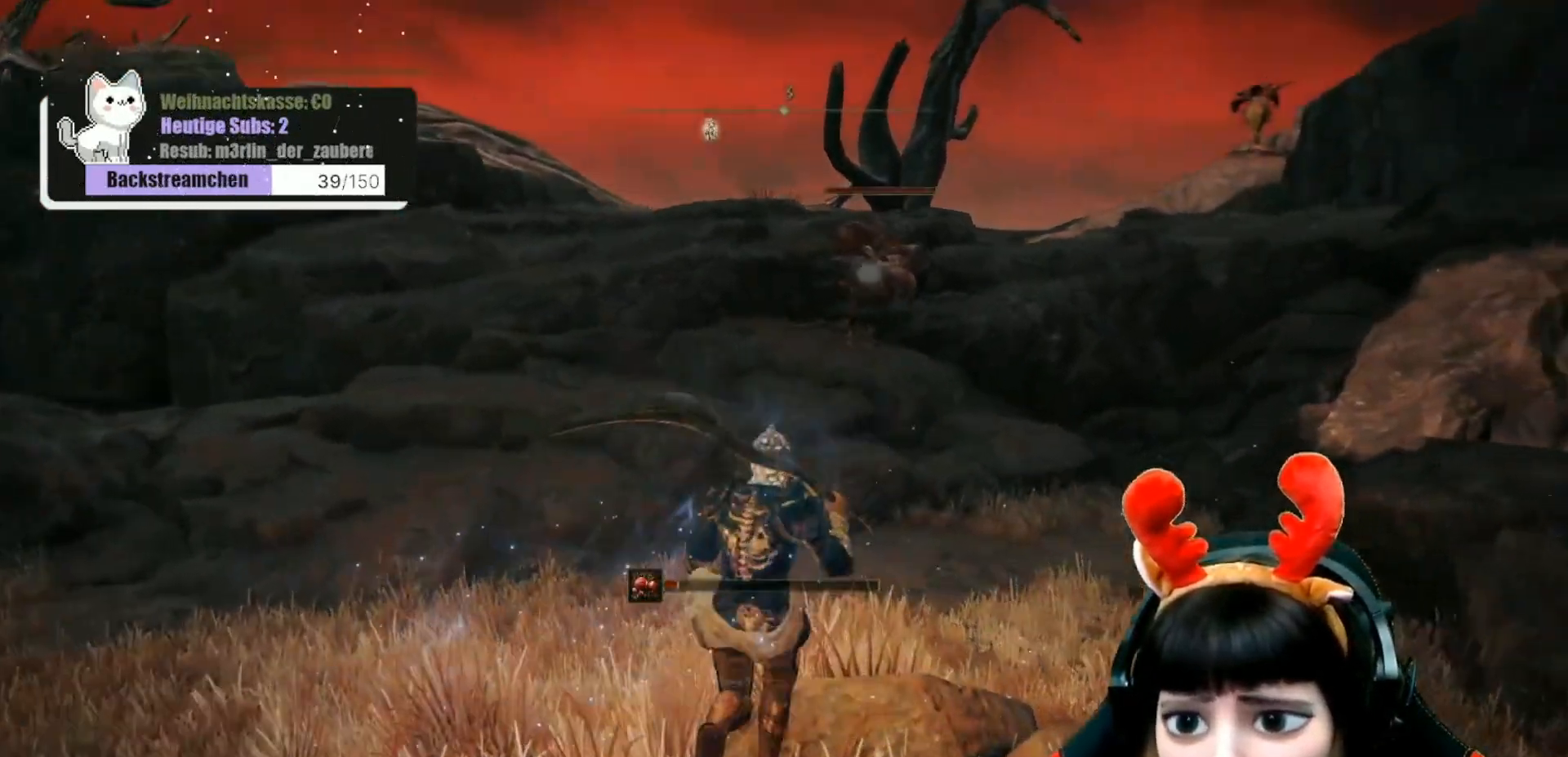
{"buttons": [], "left_stick": "up", "right_stick": "center", "events": [[17, "R3", "up"]]}
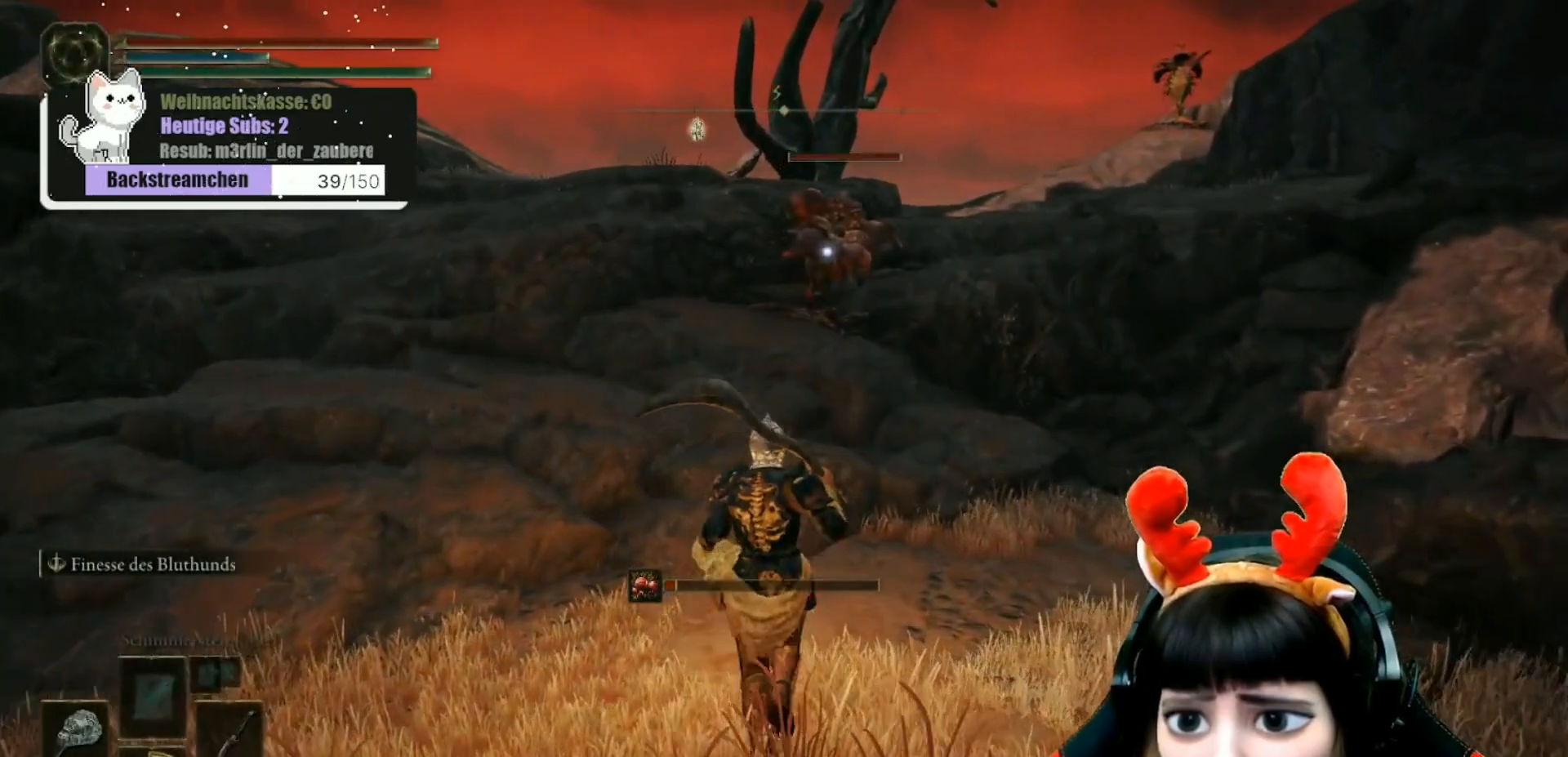
{"buttons": [], "left_stick": "up", "right_stick": "center", "events": []}
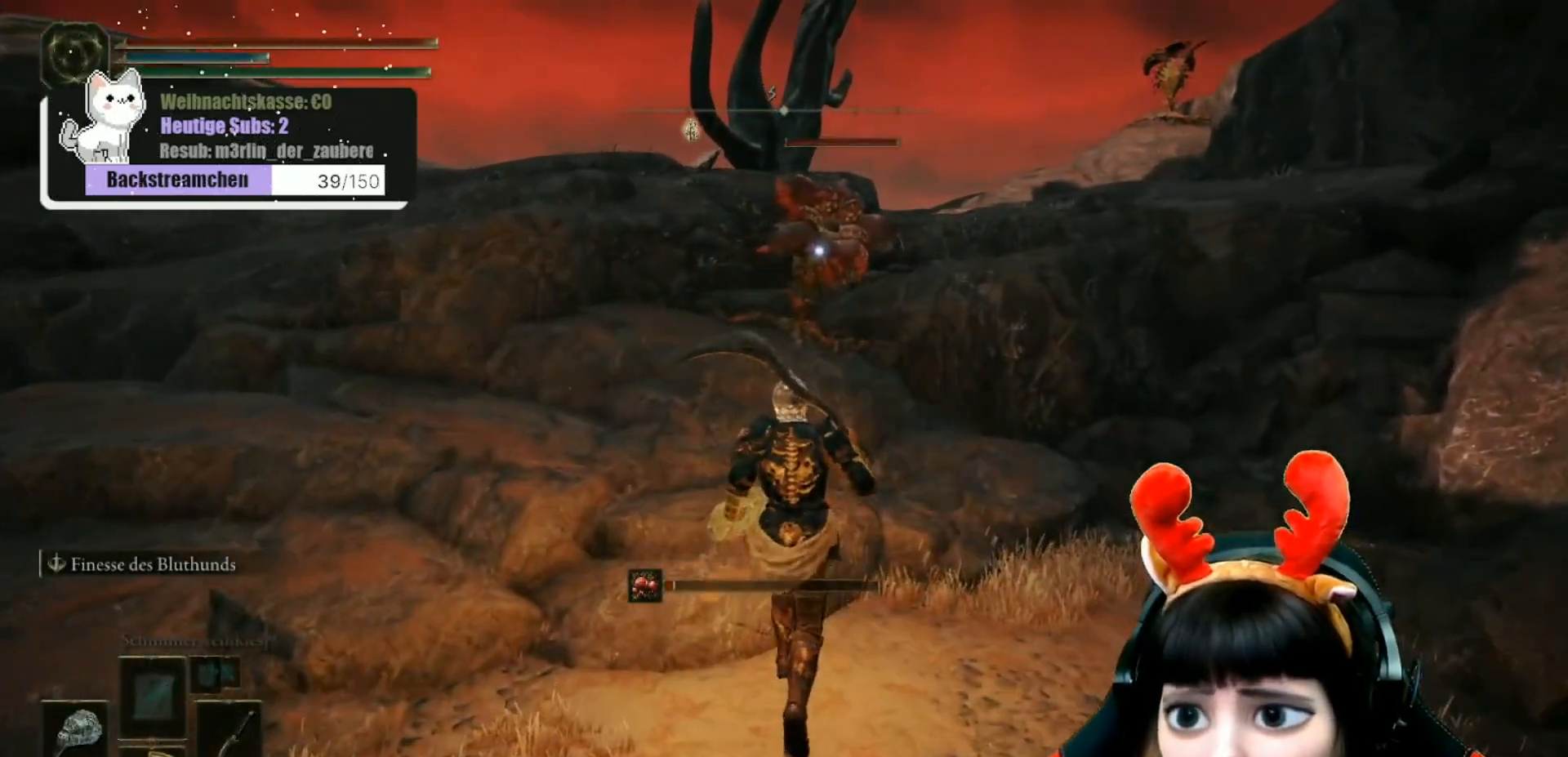
{"buttons": [], "left_stick": "up", "right_stick": "center", "events": [[383, "R1", "down"], [467, "R1", "up"]]}
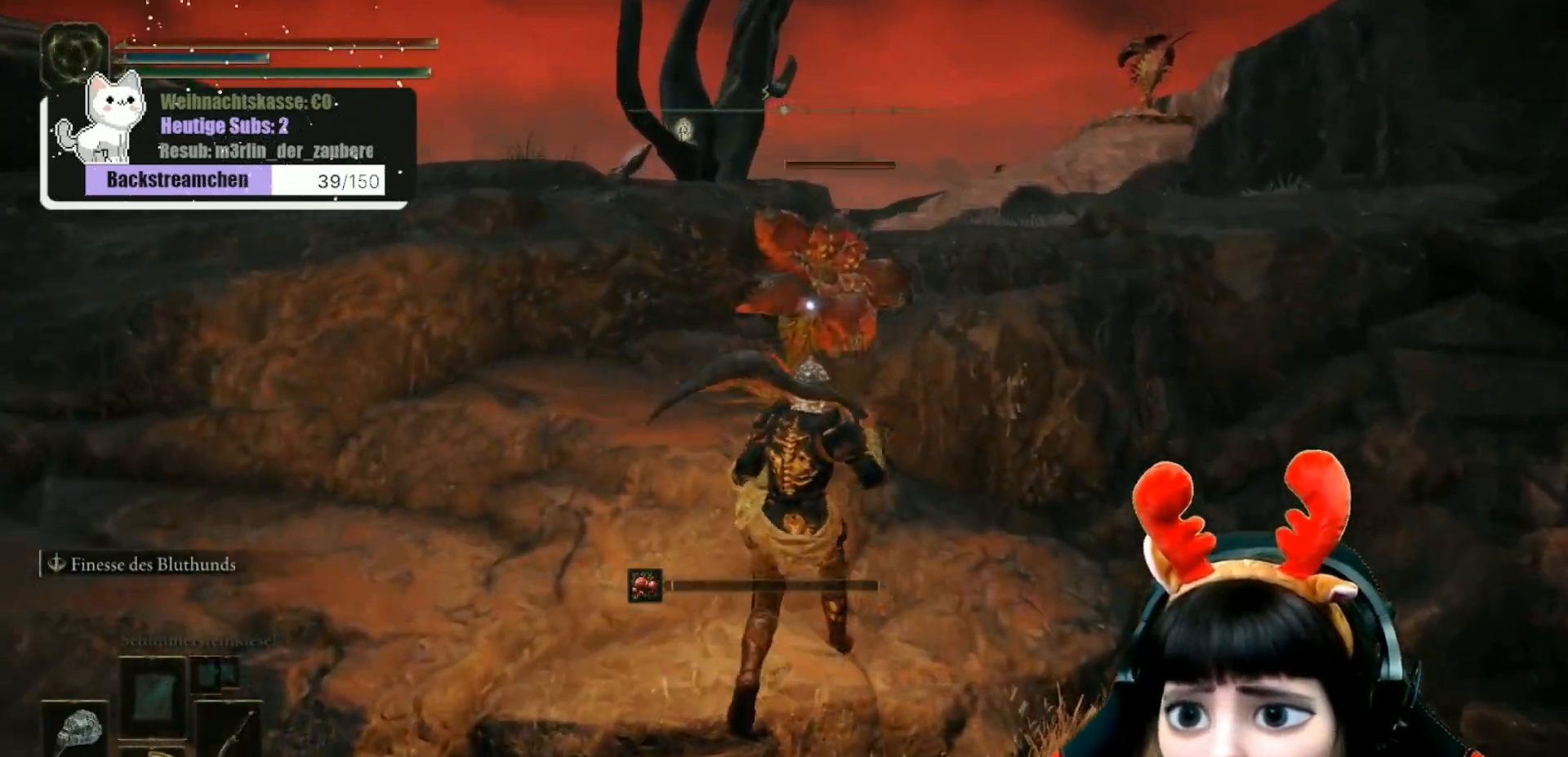
{"buttons": [], "left_stick": "center", "right_stick": "center", "events": [[83, "R1", "down"], [133, "left_stick", "center"], [150, "R1", "up"], [250, "R1", "down"], [317, "R1", "up"], [450, "R1", "down"], [500, "R1", "up"]]}